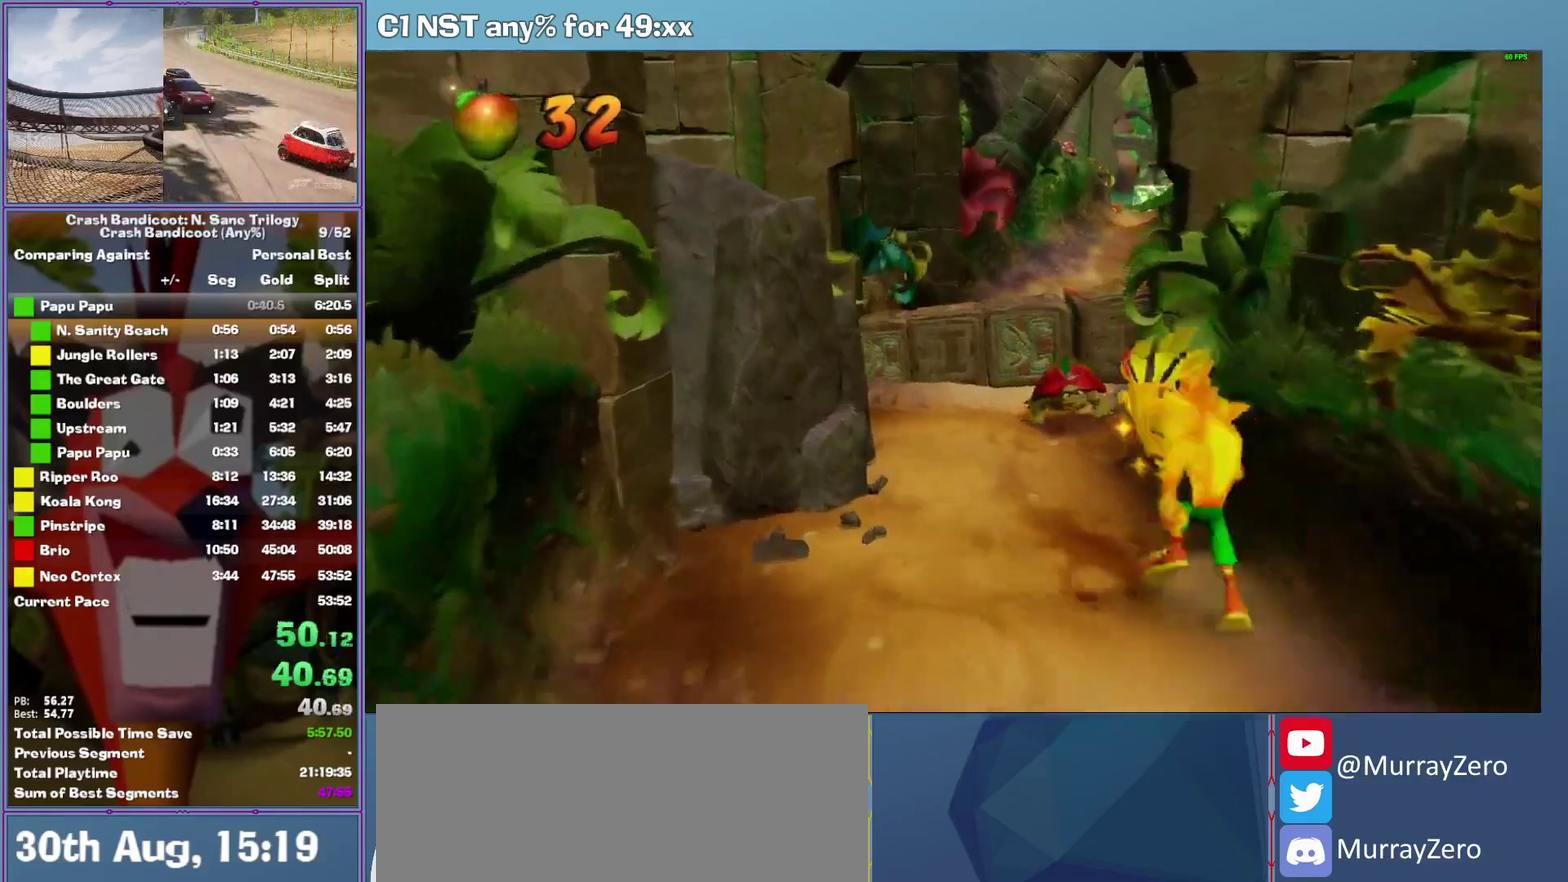
Gameplay with a controller (Xbox layout); each line is a JSON object with the inputs held at the frame after it. "events" lists button and stick changes between this image and that frame as [ms after this image, input, new state], when the widget could be followed in between. This document gives stick clicks only as held states, not as events. Not read: R3 right_stick.
{"buttons": ["X"], "left_stick": "up", "events": [[420, "X", "down"]]}
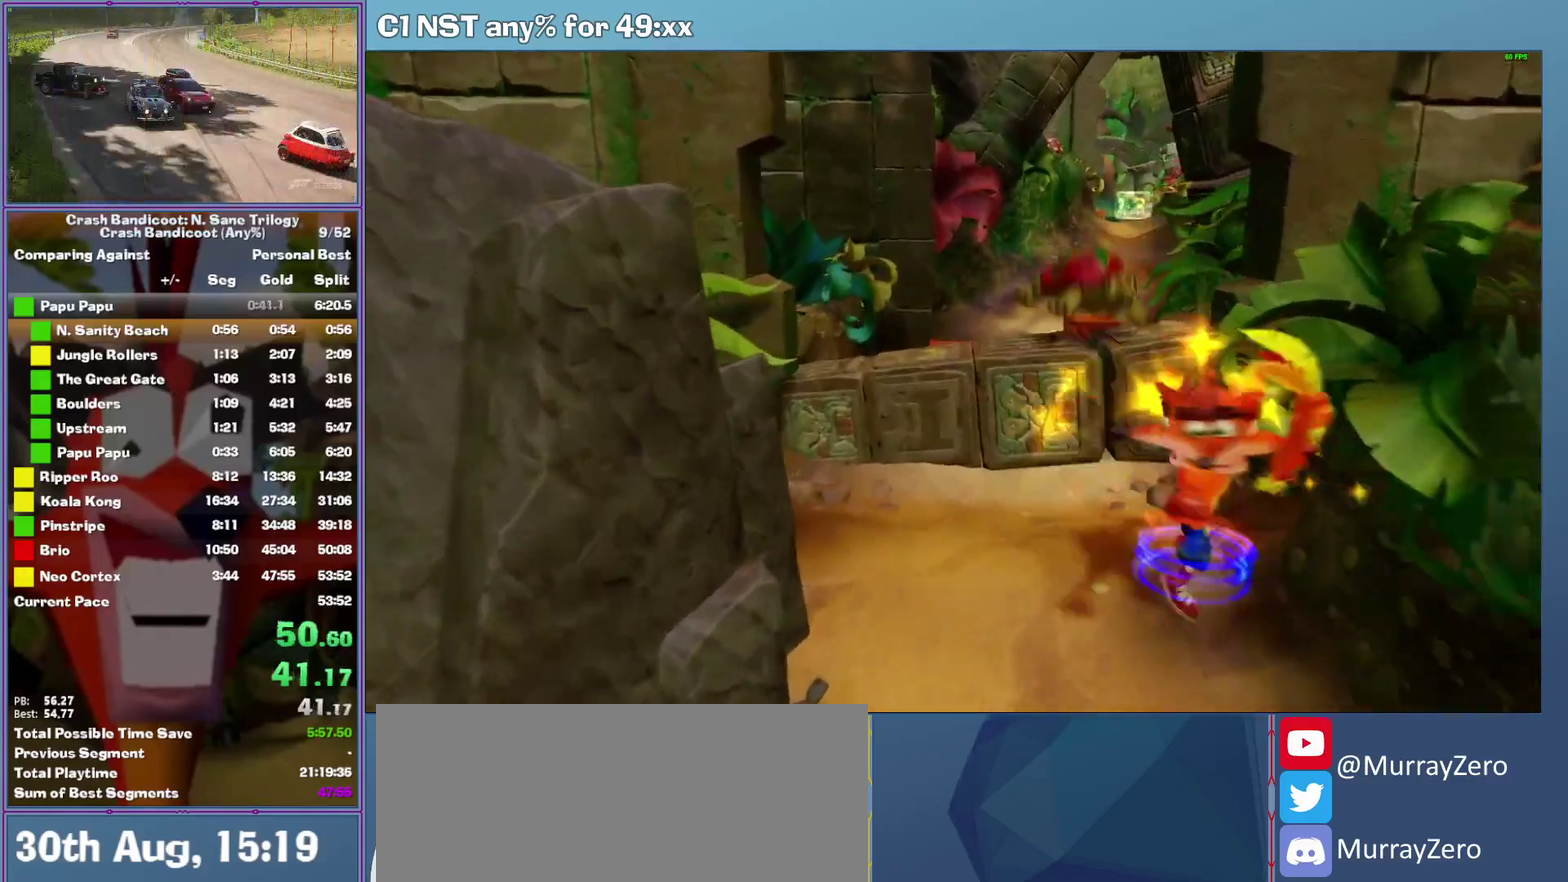
{"buttons": [], "left_stick": "up", "events": [[40, "X", "up"], [160, "A", "down"], [420, "A", "up"]]}
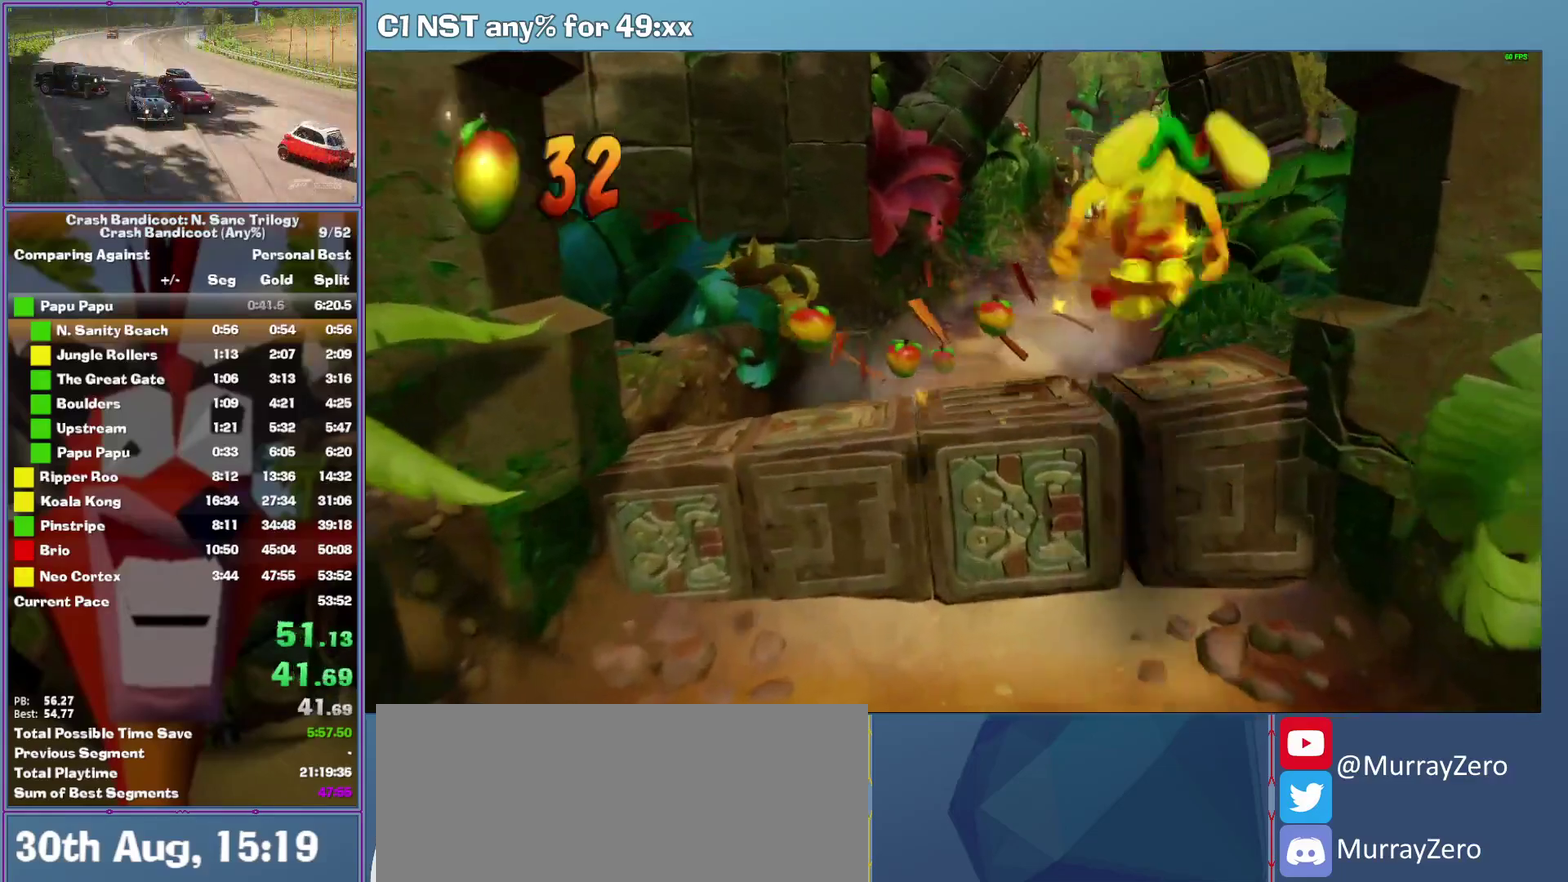
{"buttons": [], "left_stick": "up-left", "events": [[80, "X", "down"], [160, "X", "up"], [180, "left_stick", "up-left"], [240, "X", "down"], [460, "X", "up"]]}
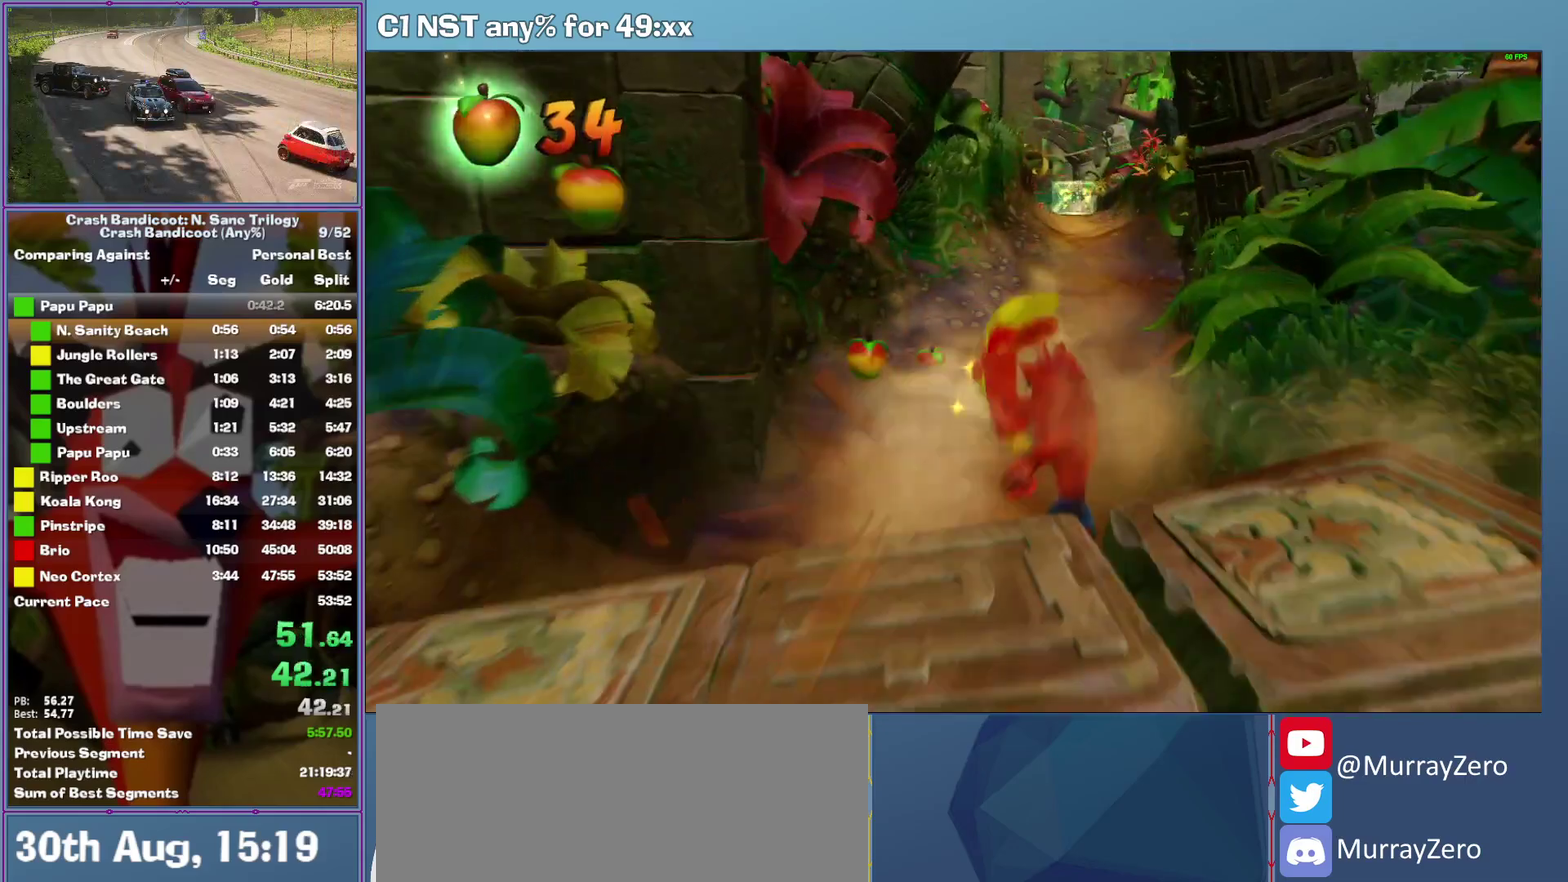
{"buttons": [], "left_stick": "up", "events": [[260, "left_stick", "up"]]}
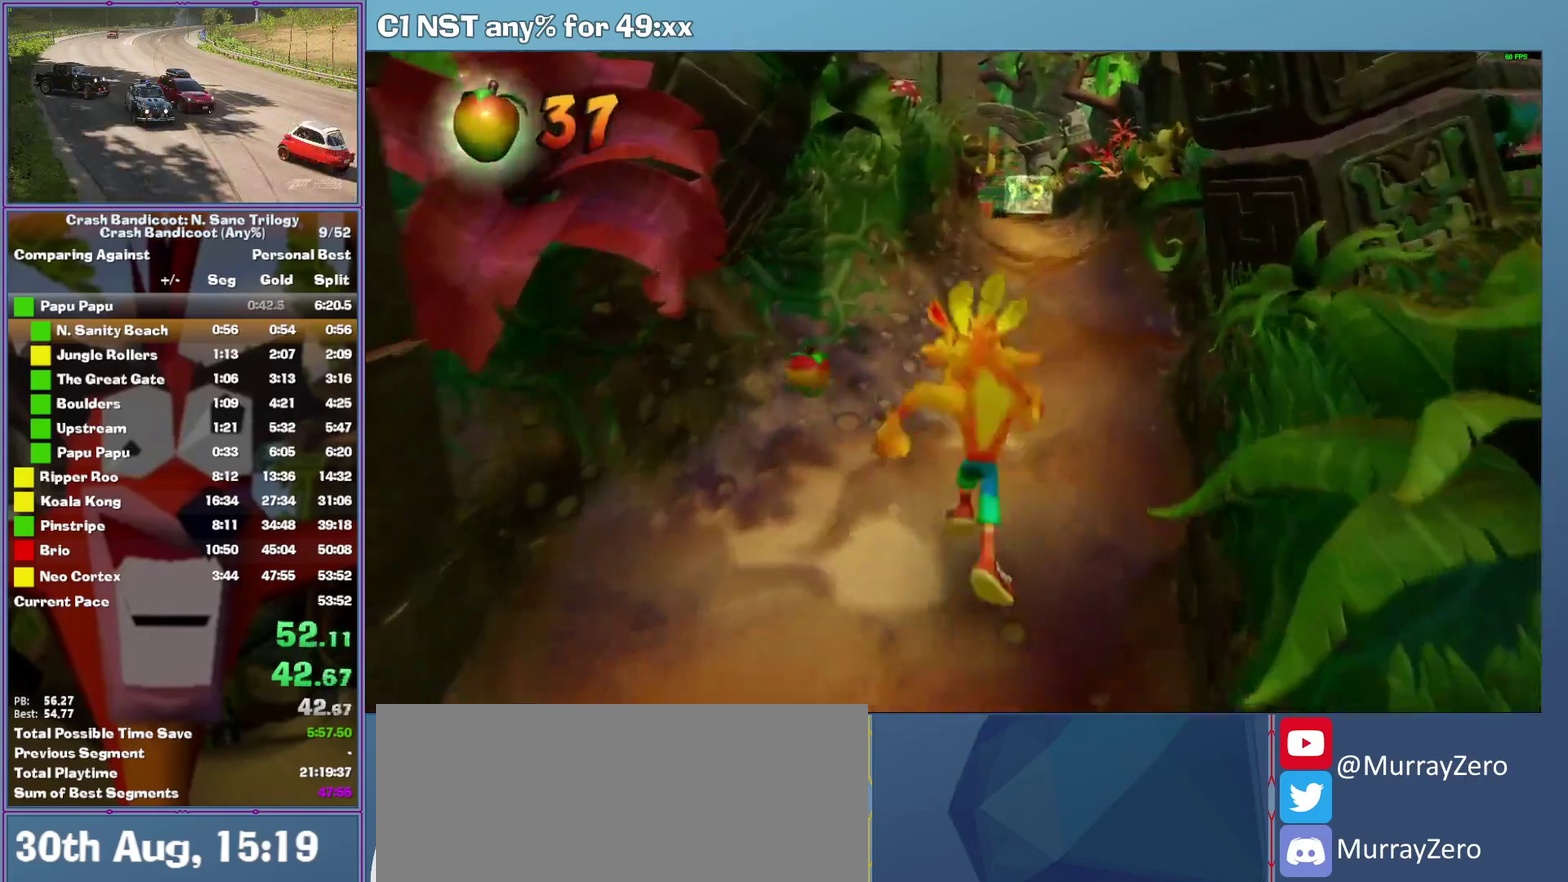
{"buttons": [], "left_stick": "up", "events": []}
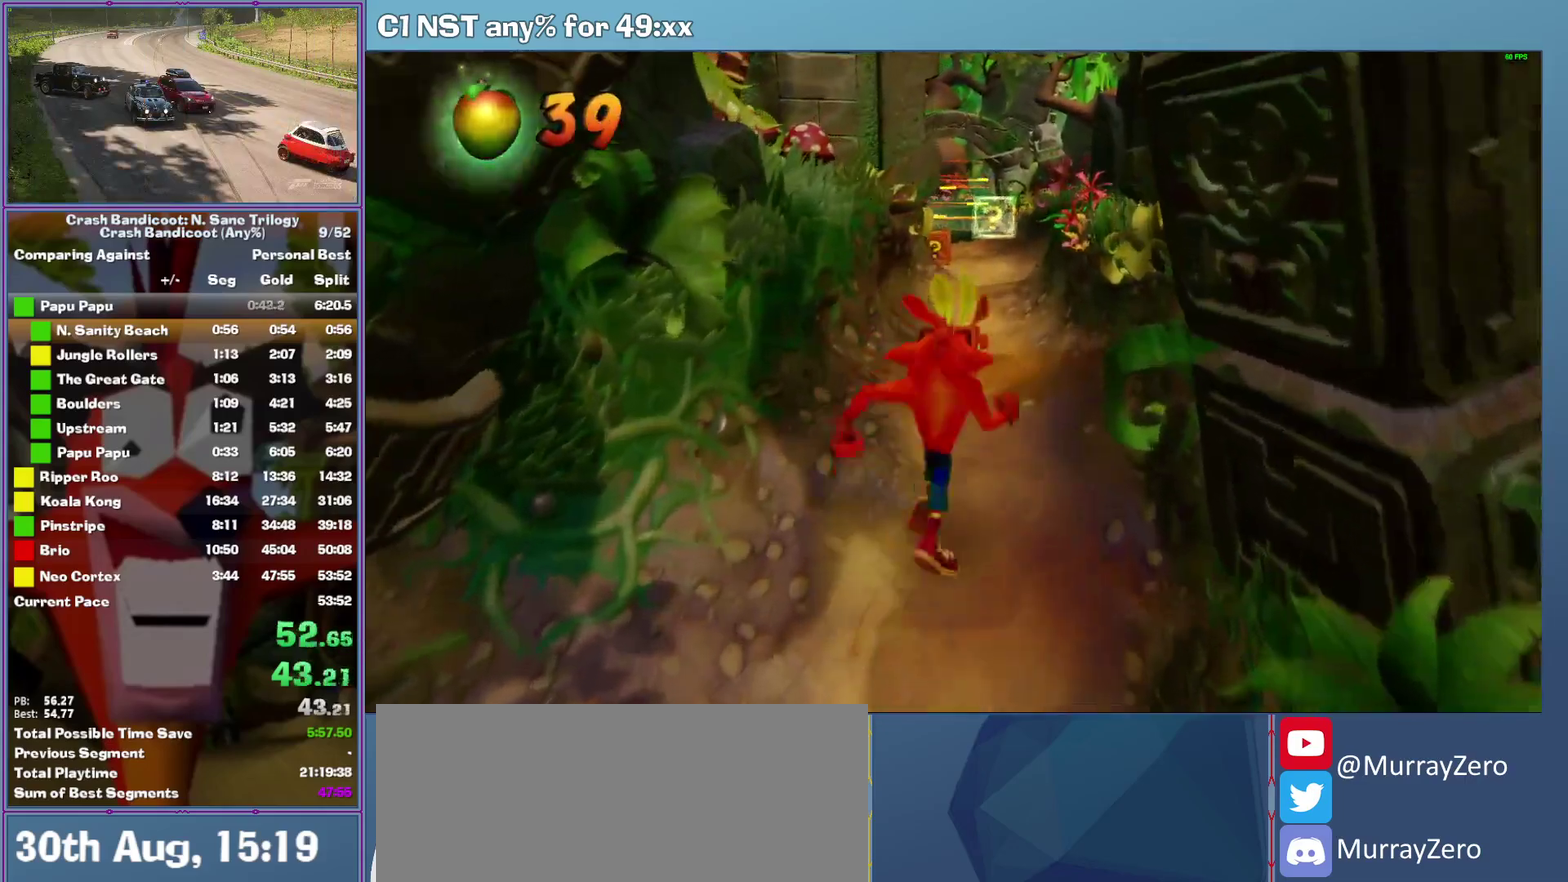
{"buttons": [], "left_stick": "up", "events": []}
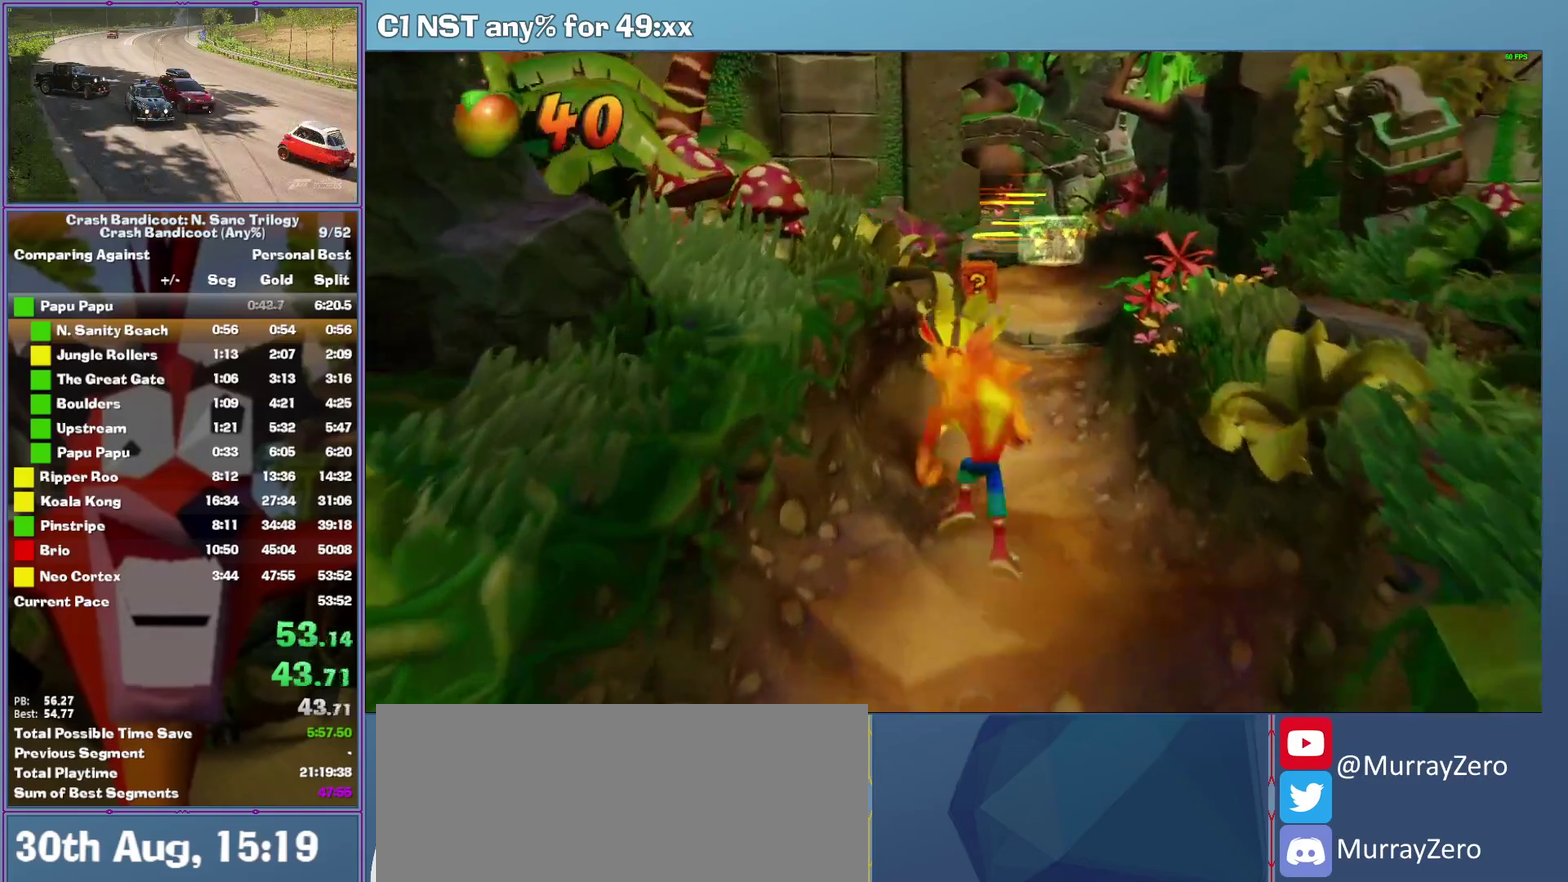
{"buttons": [], "left_stick": "up", "events": []}
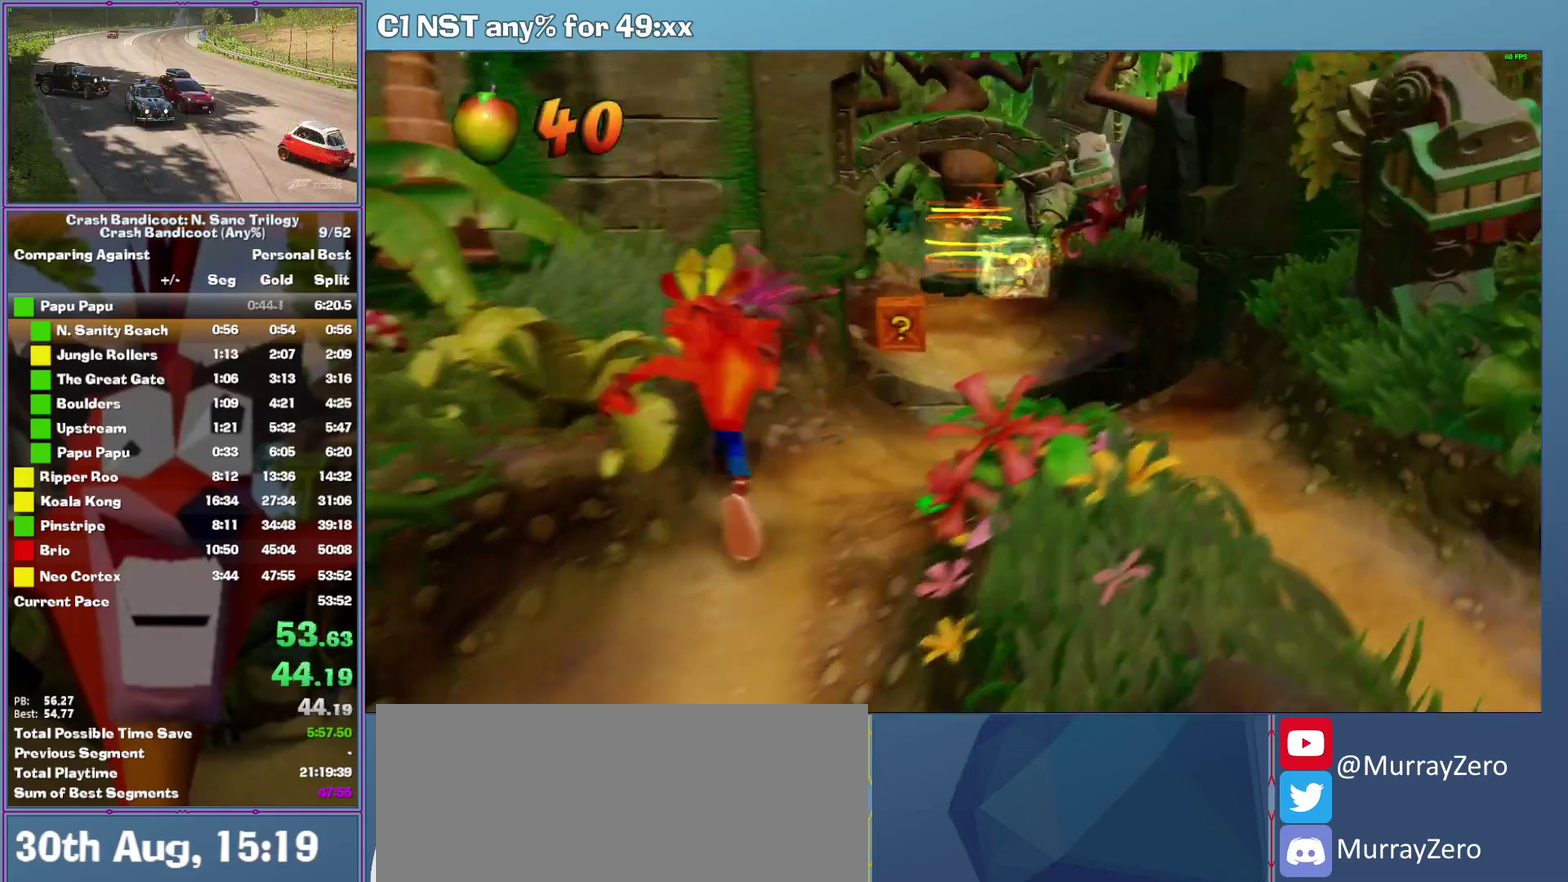
{"buttons": [], "left_stick": "up", "events": [[320, "X", "down"], [460, "X", "up"]]}
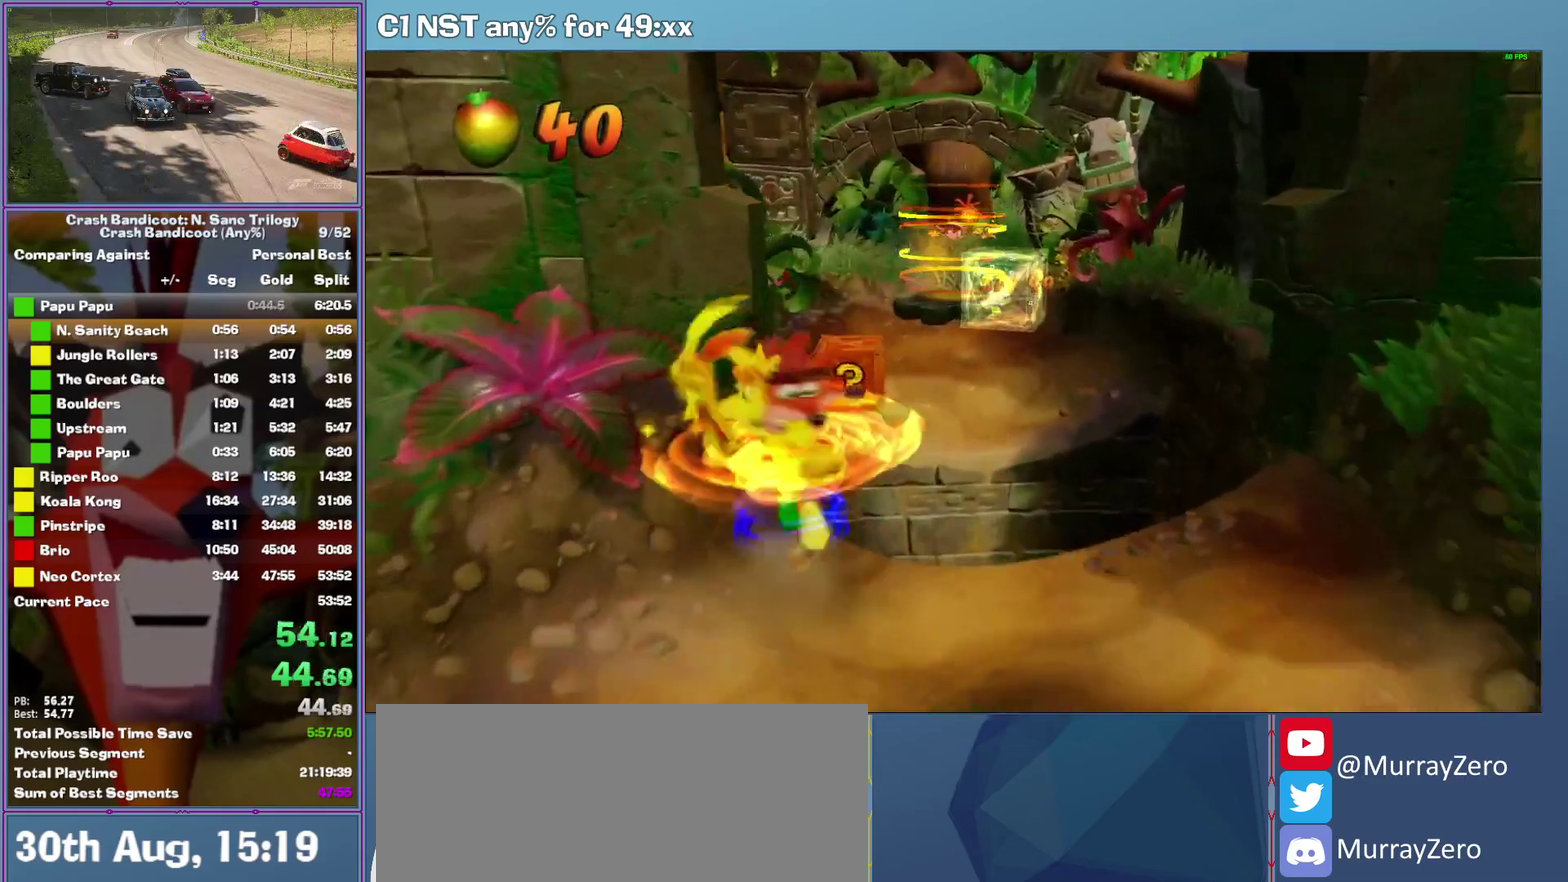
{"buttons": [], "left_stick": "up", "events": [[140, "A", "down"], [200, "left_stick", "up-right"], [300, "left_stick", "up"], [460, "A", "up"]]}
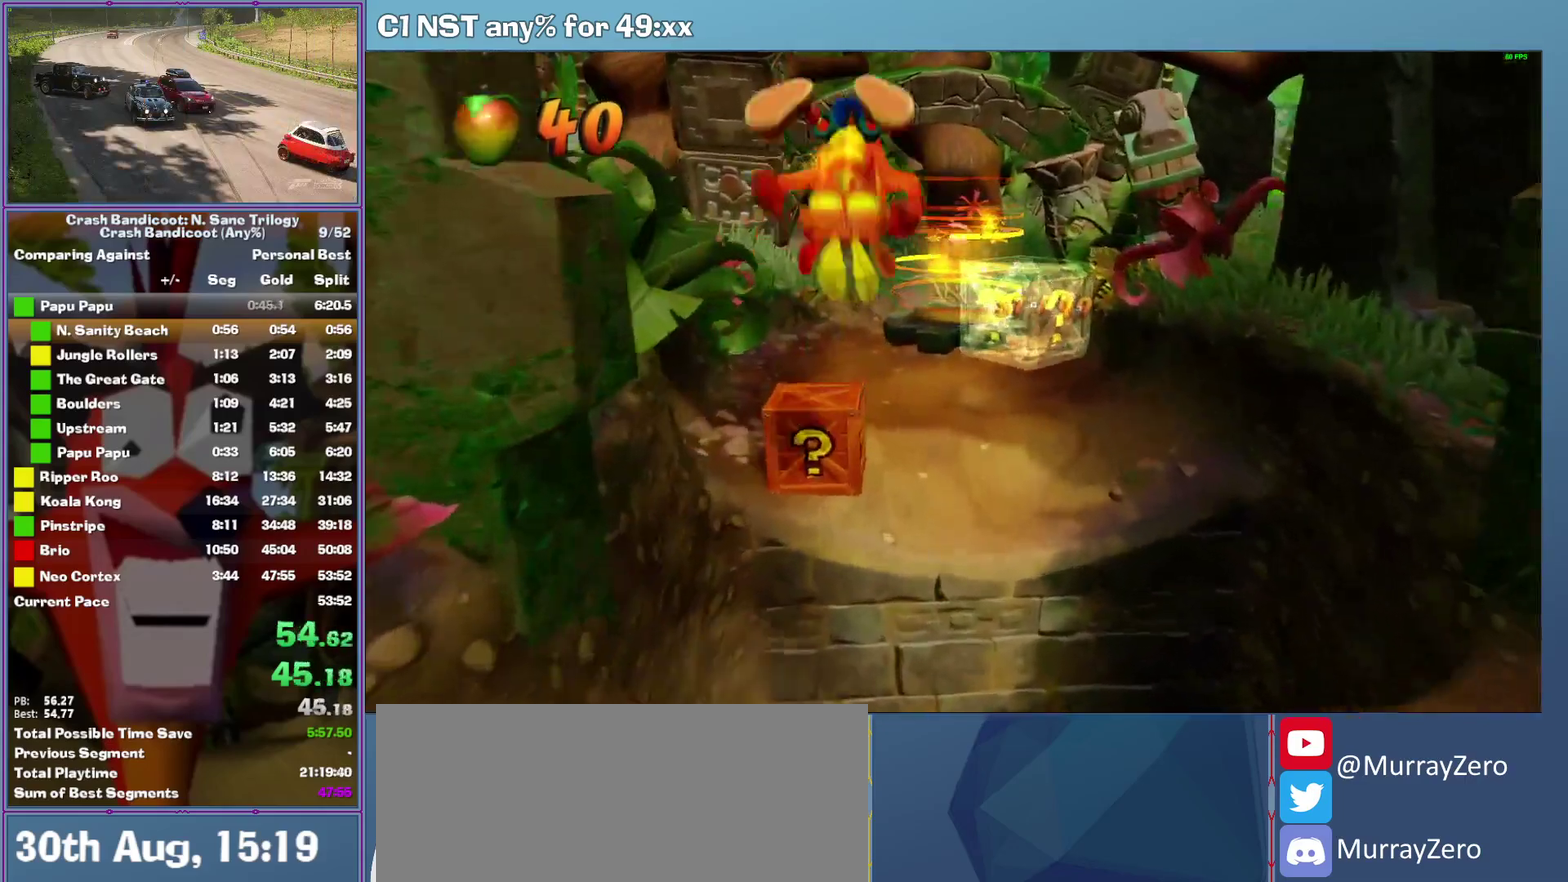
{"buttons": [], "left_stick": "up", "events": [[120, "X", "down"], [260, "X", "up"]]}
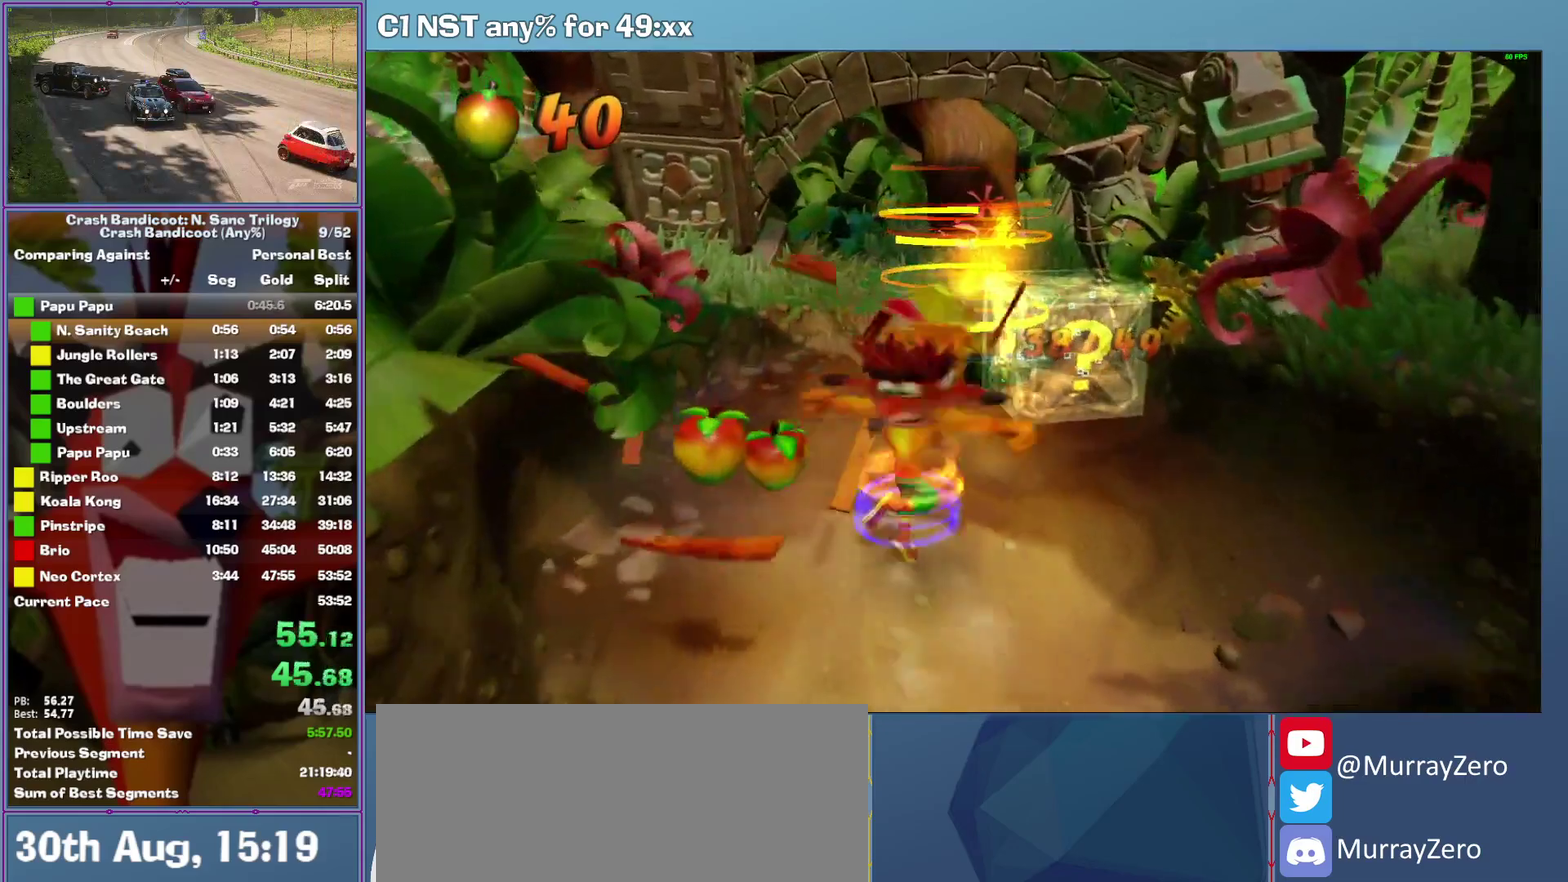
{"buttons": ["A"], "left_stick": "up", "events": [[80, "left_stick", "up-right"], [300, "left_stick", "up"], [480, "A", "down"]]}
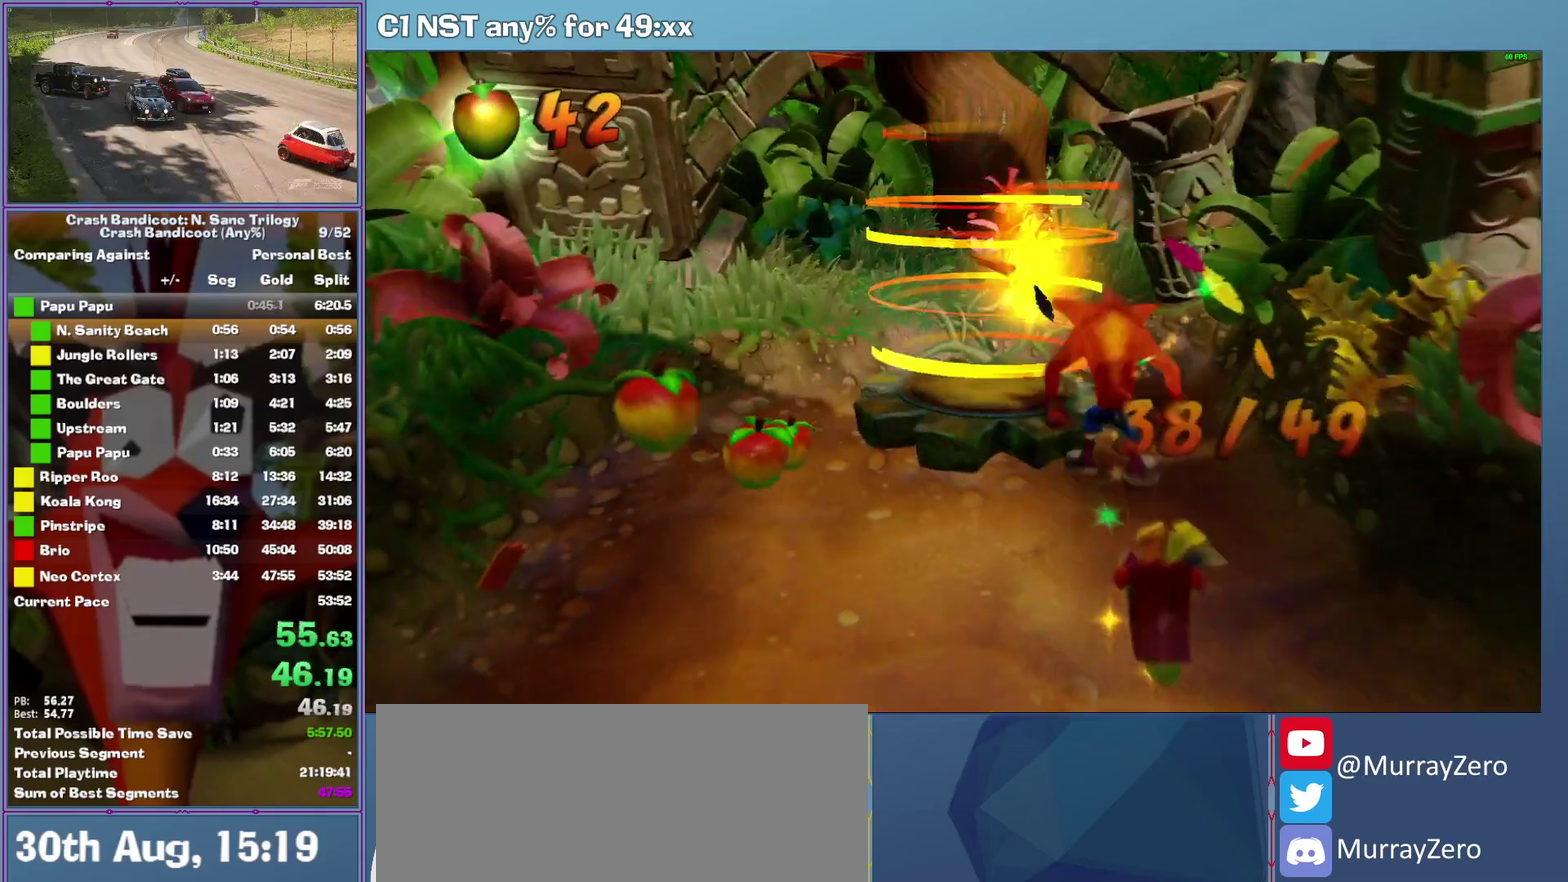
{"buttons": ["A"], "left_stick": "center", "events": [[120, "A", "up"], [160, "left_stick", "up-left"], [260, "A", "down"], [440, "left_stick", "center"]]}
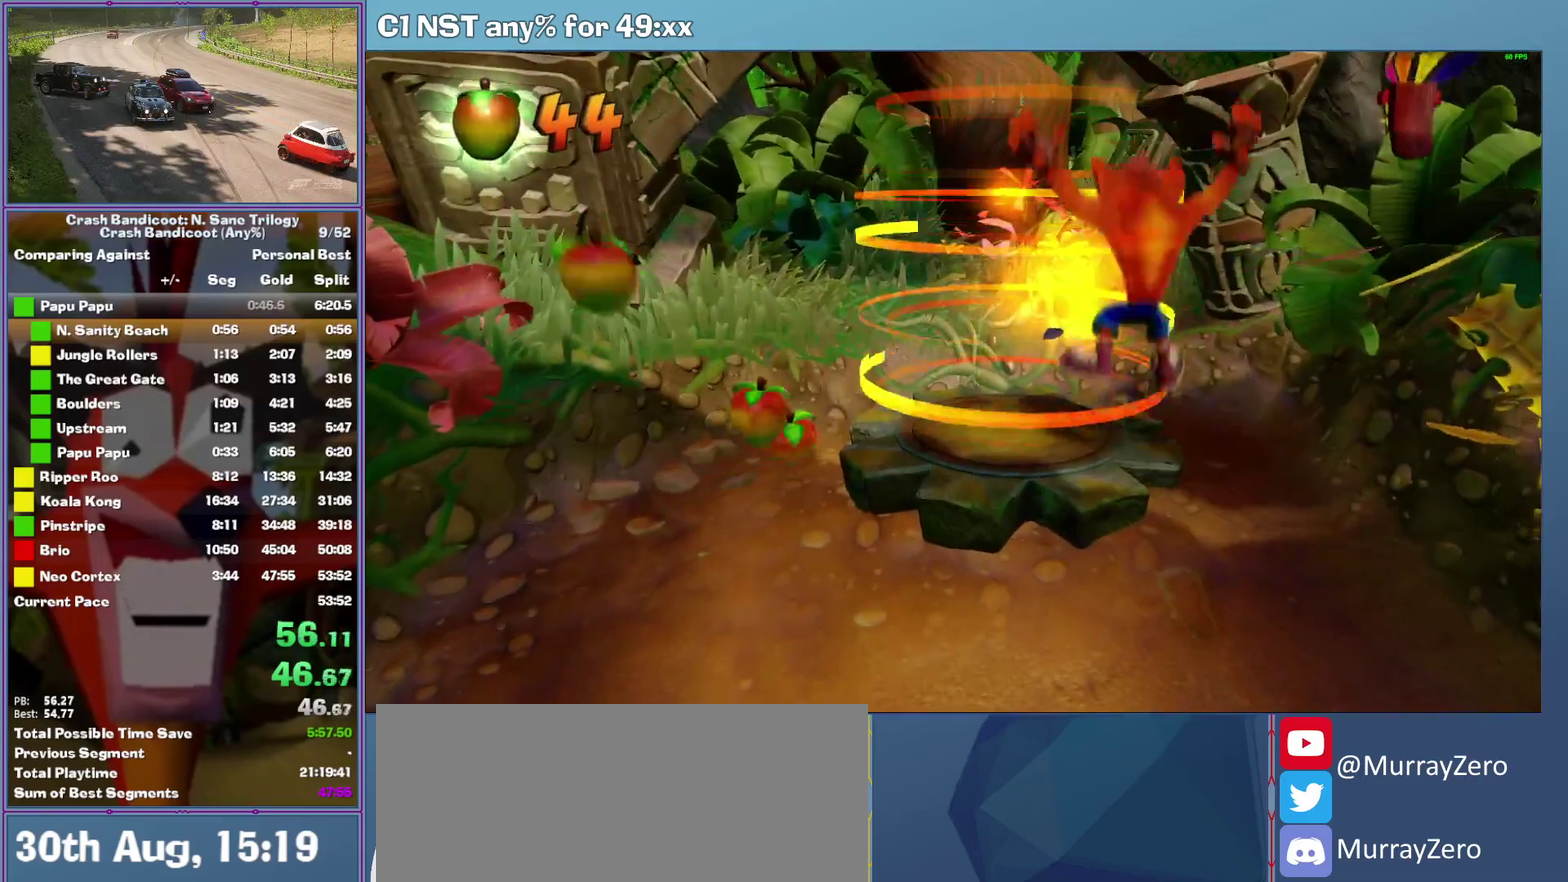
{"buttons": ["A"], "left_stick": "center", "events": []}
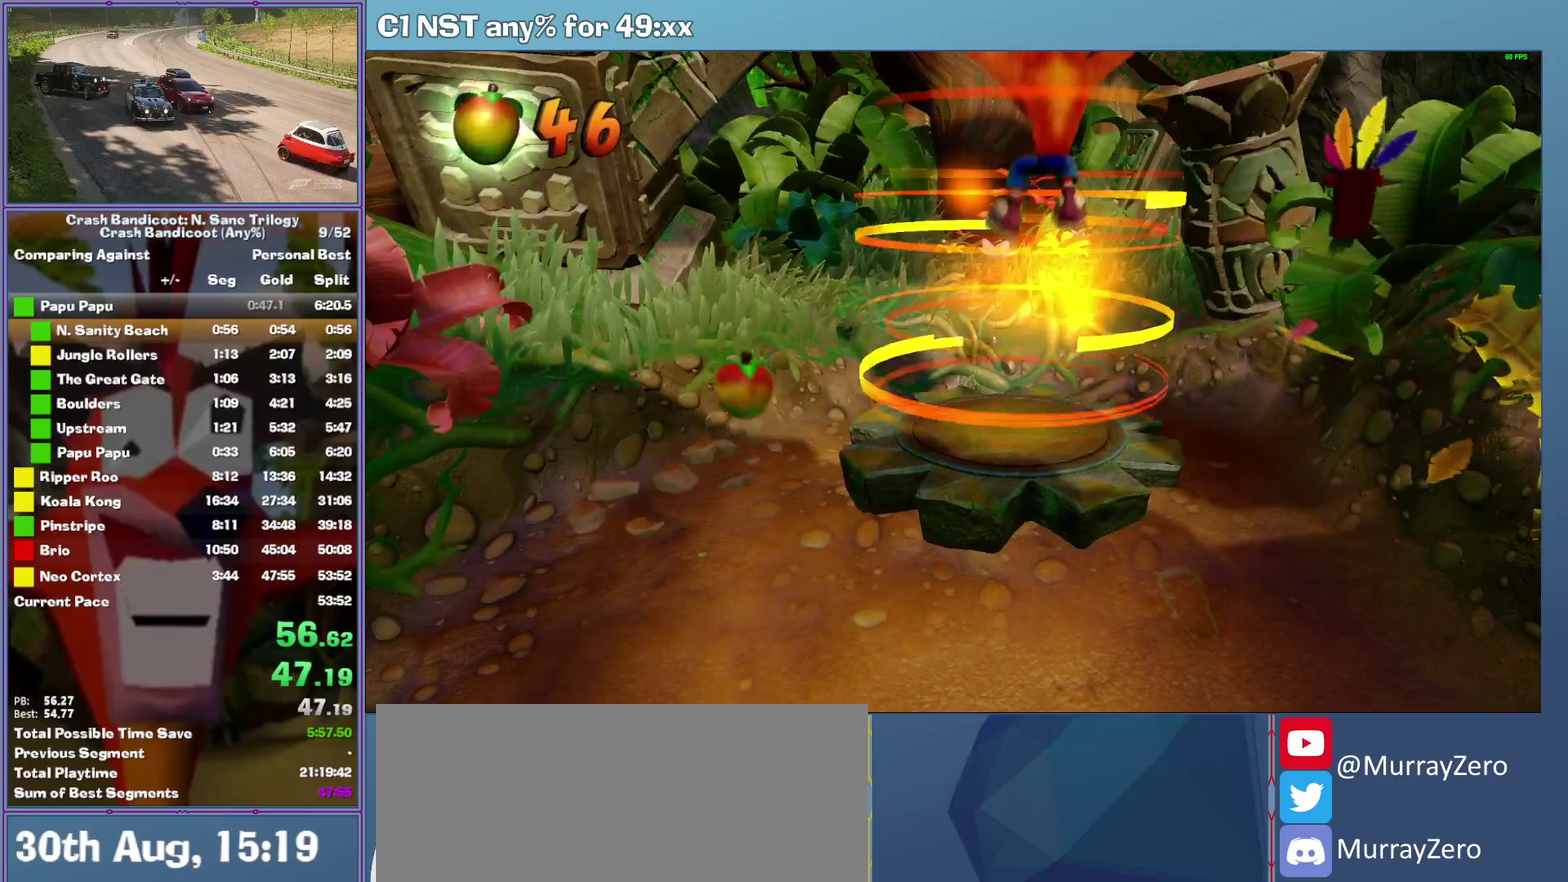
{"buttons": ["A"], "left_stick": "center", "events": []}
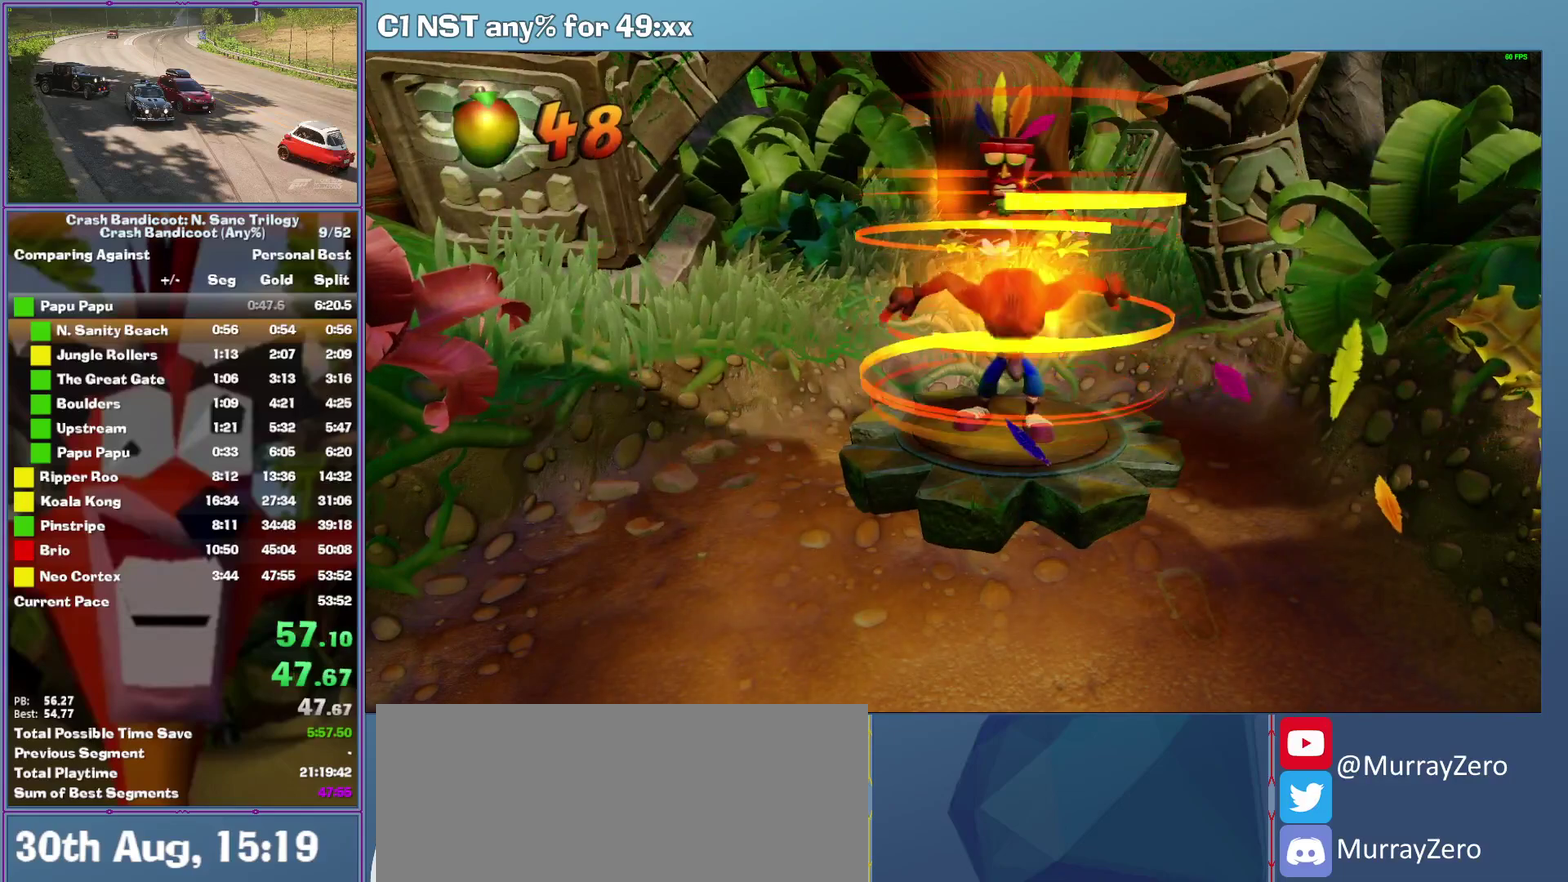
{"buttons": ["A"], "left_stick": "center", "events": []}
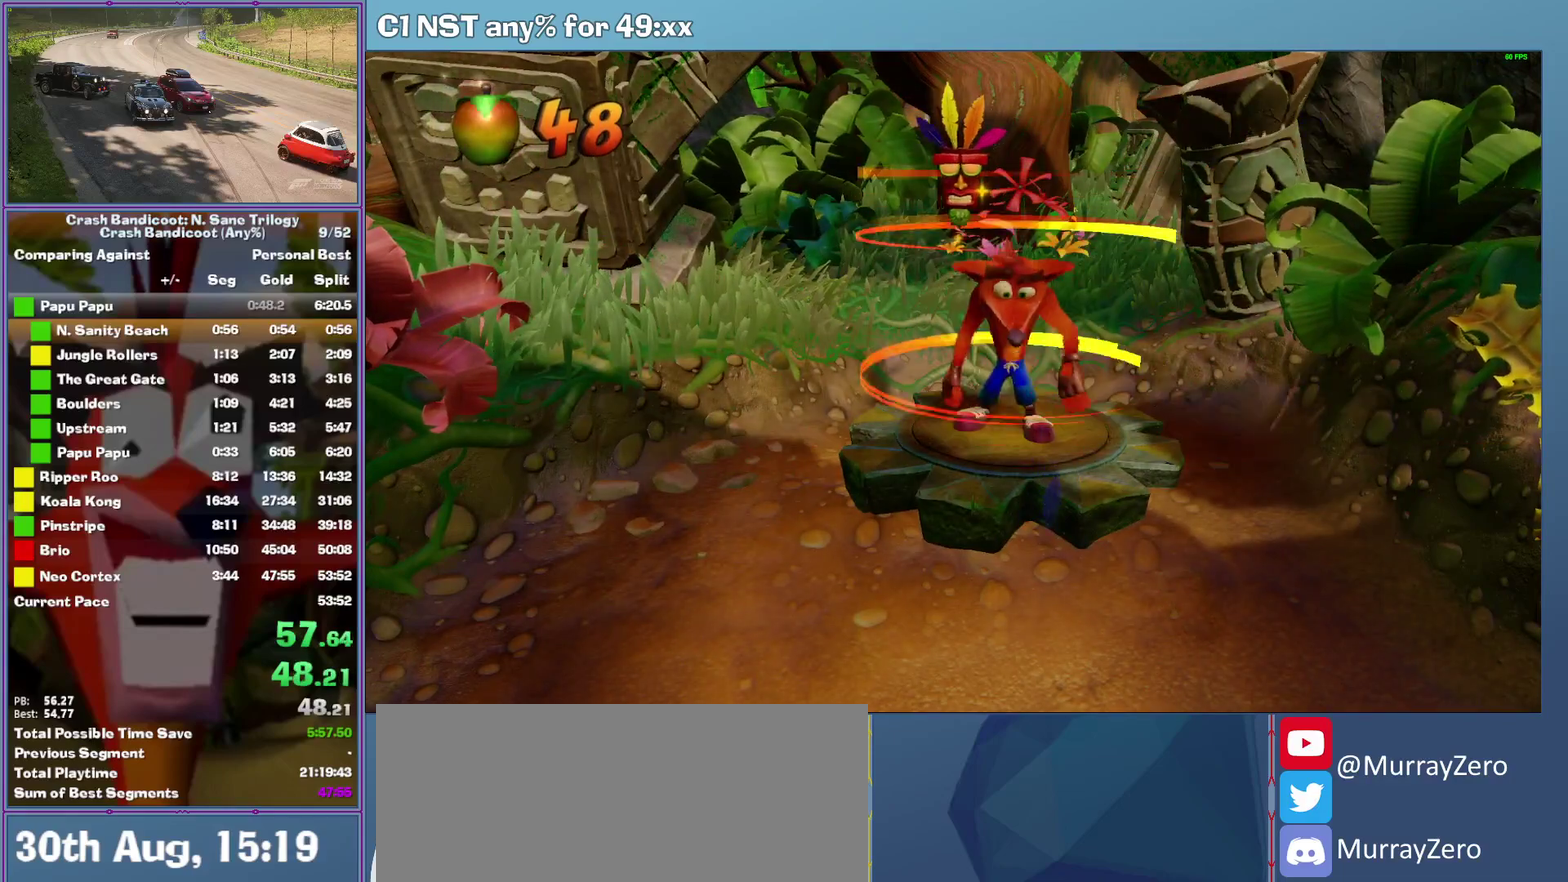
{"buttons": ["A"], "left_stick": "center", "events": []}
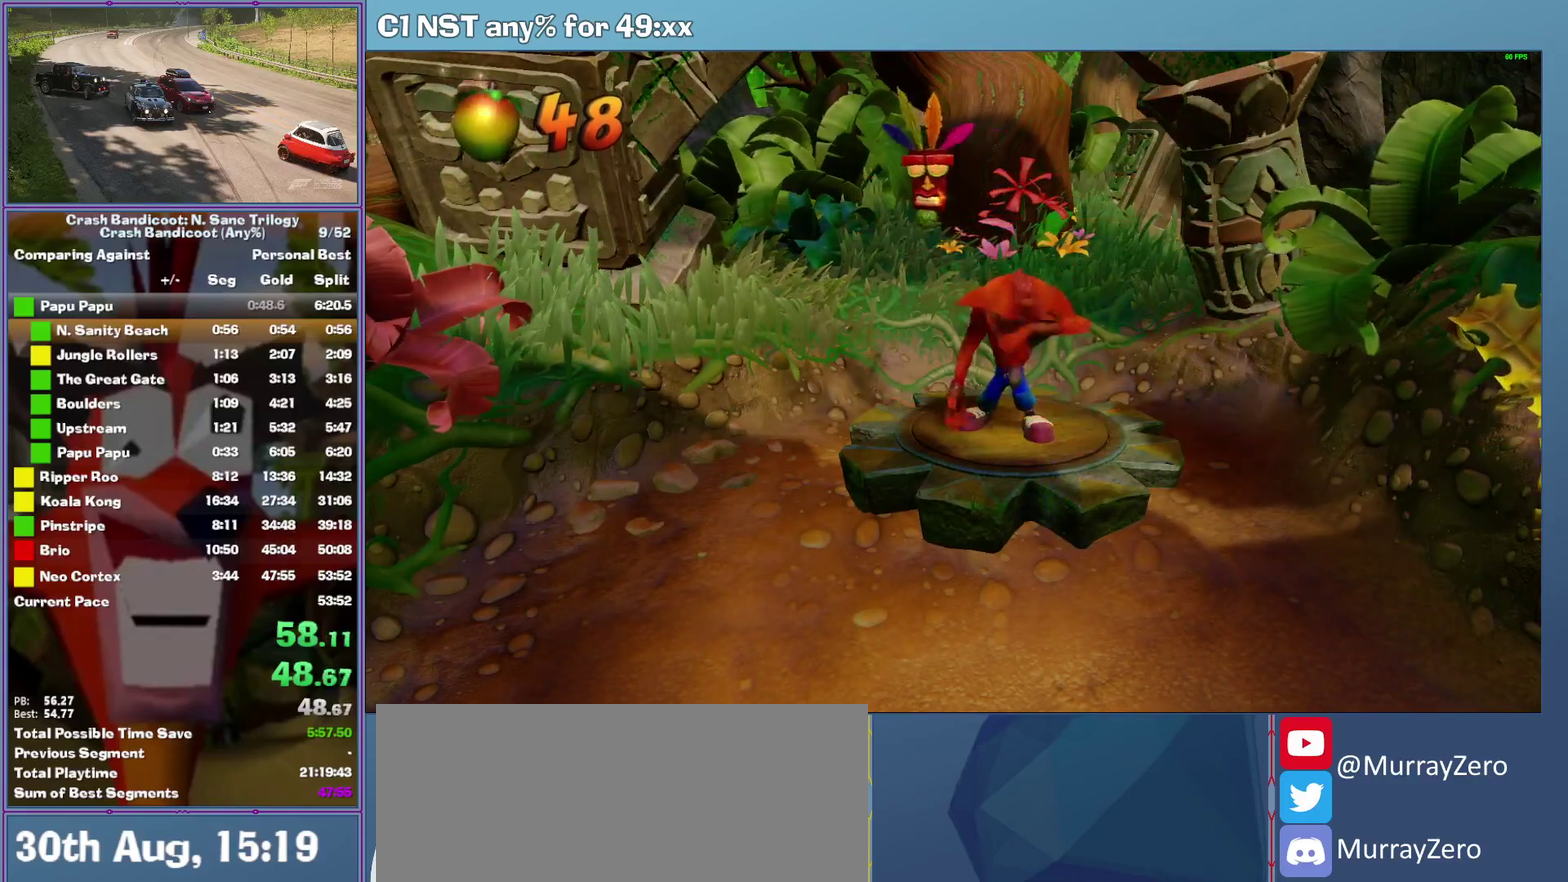
{"buttons": ["A"], "left_stick": "center", "events": []}
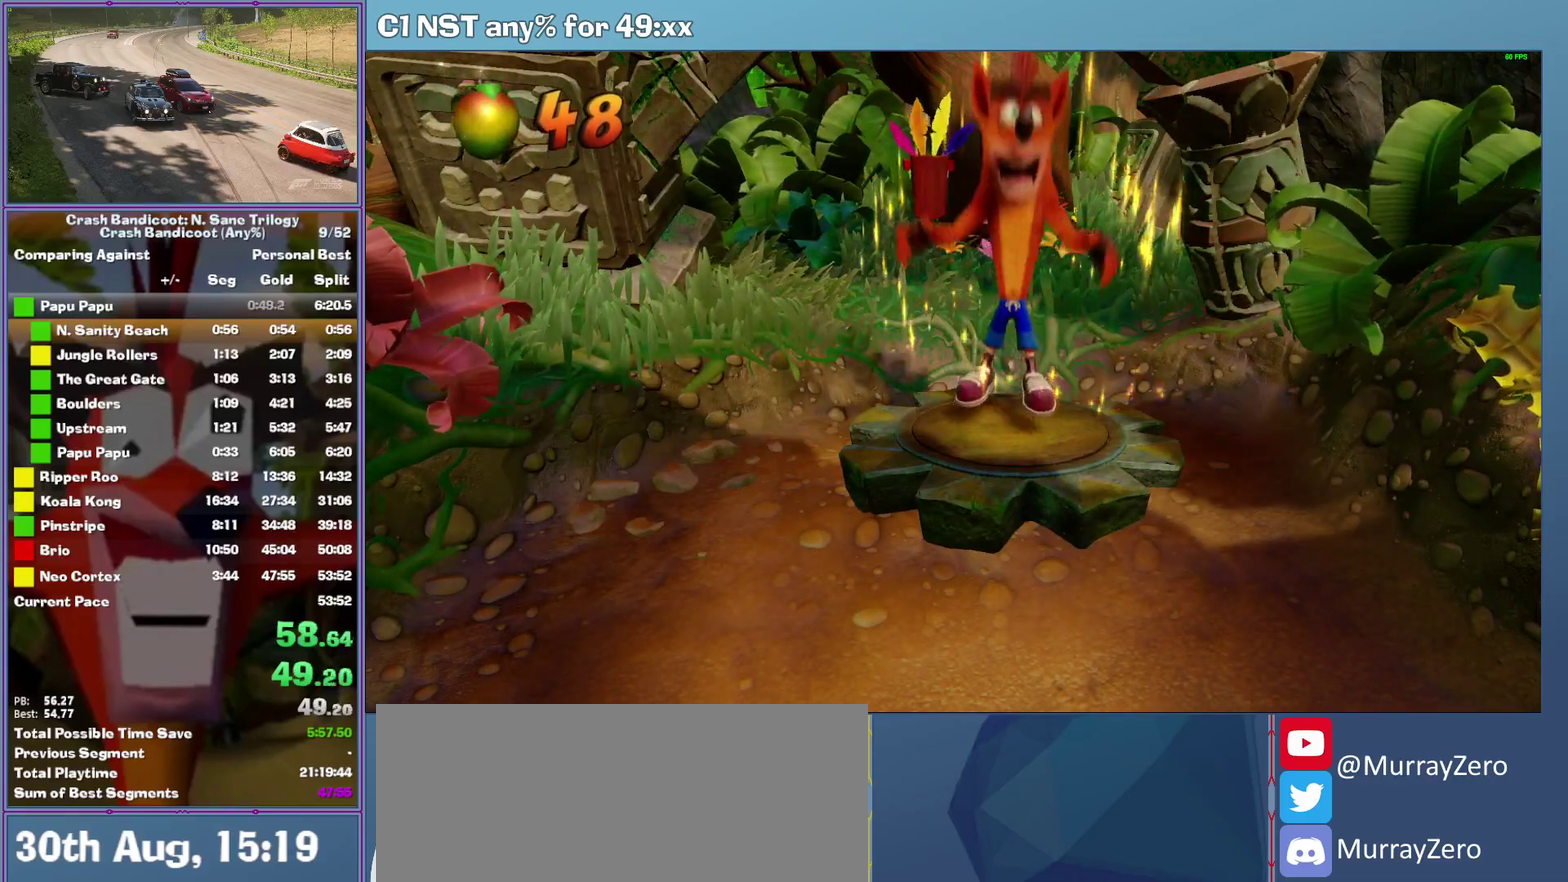
{"buttons": ["A"], "left_stick": "center", "events": []}
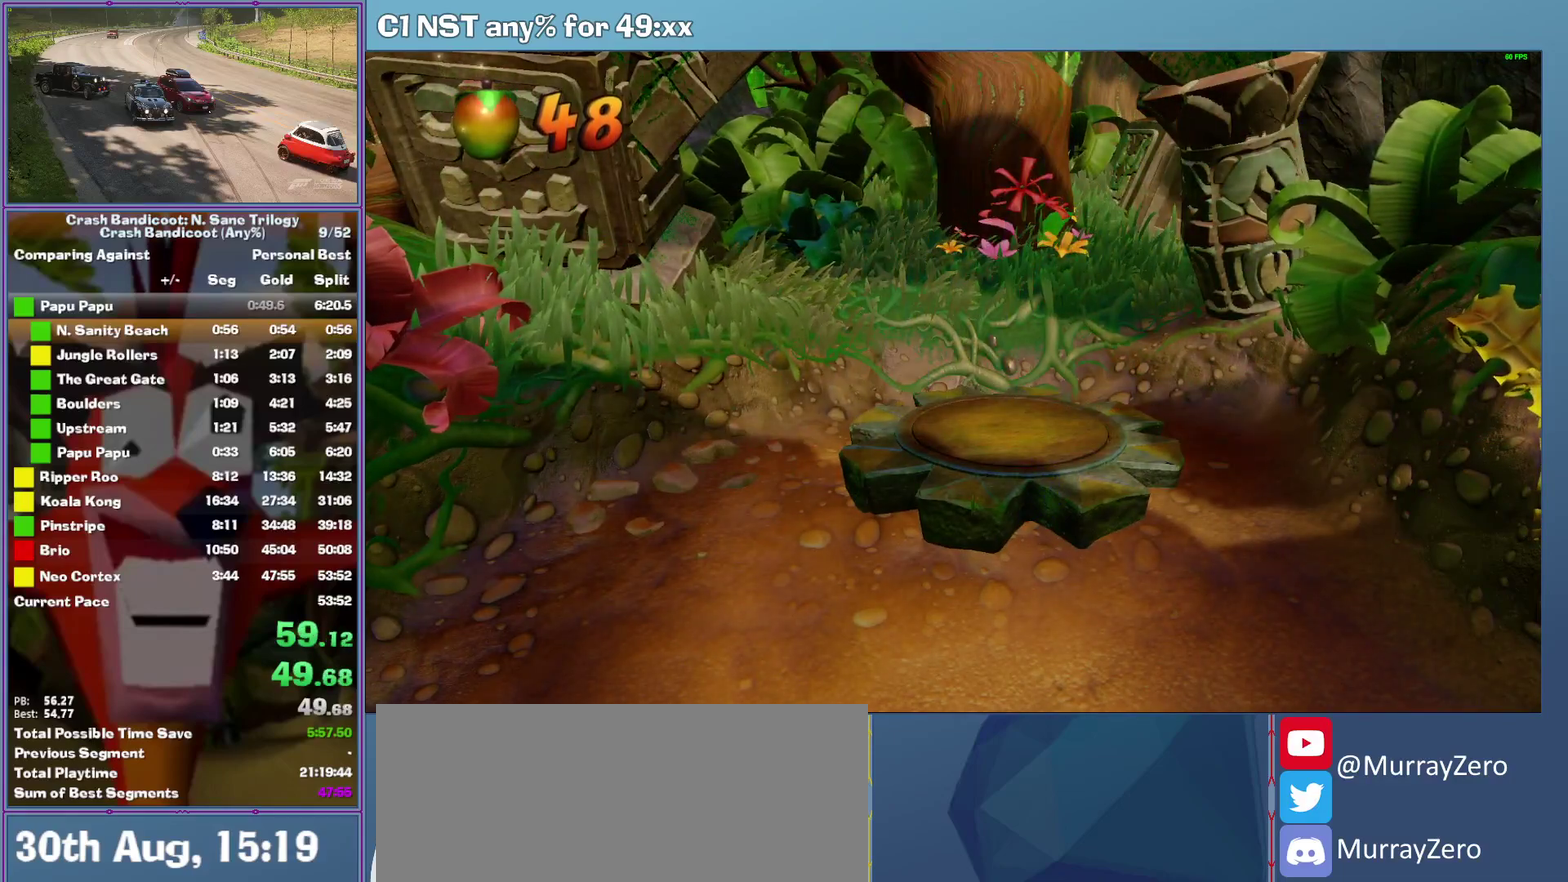
{"buttons": ["A"], "left_stick": "center", "events": []}
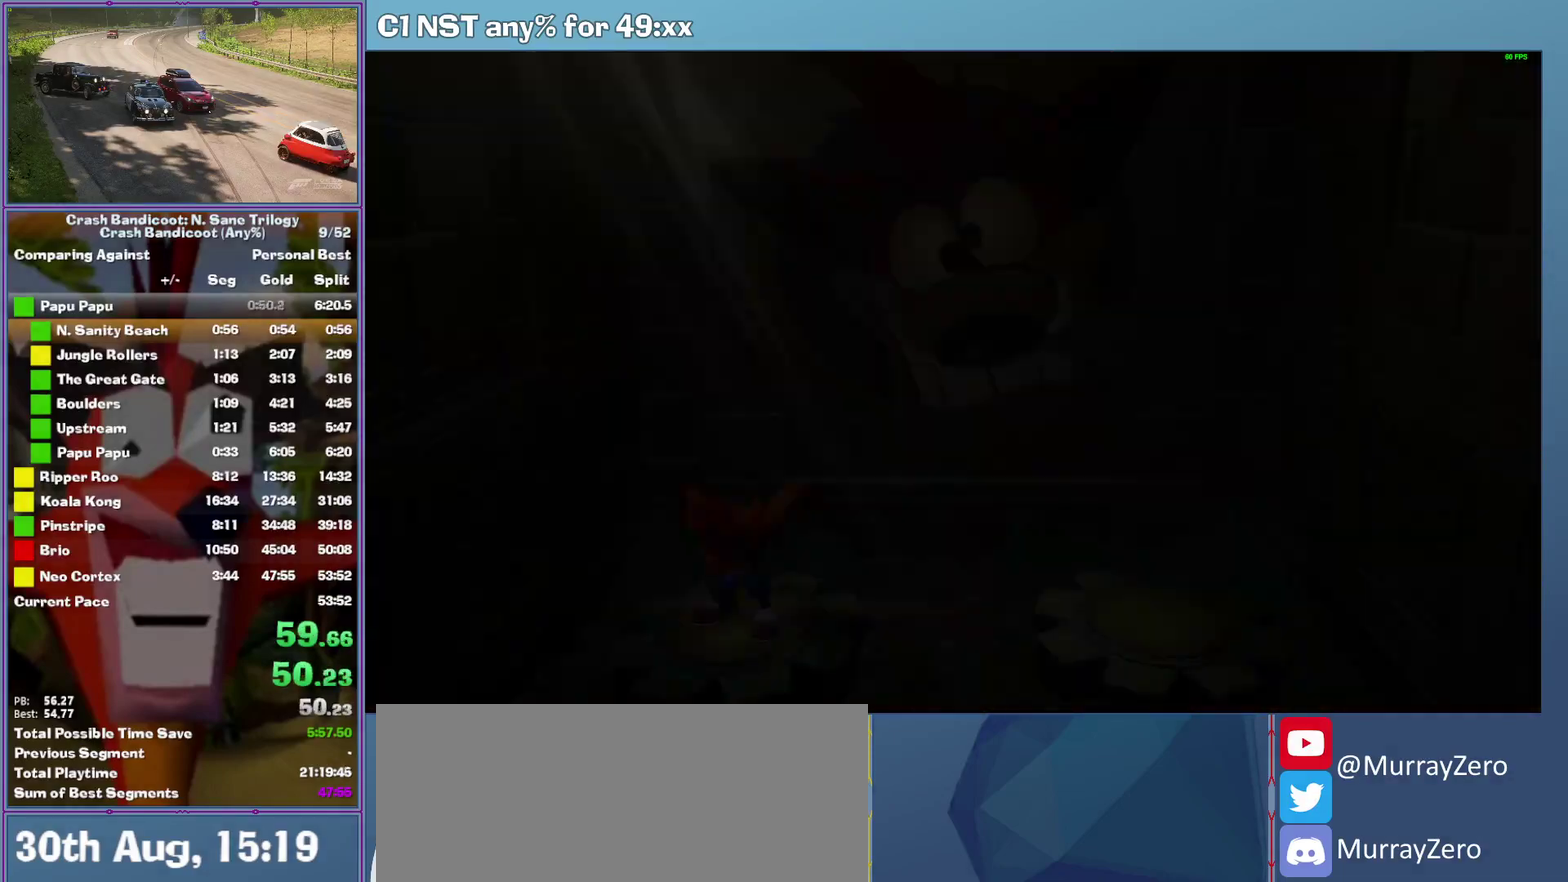
{"buttons": ["A"], "left_stick": "center", "events": []}
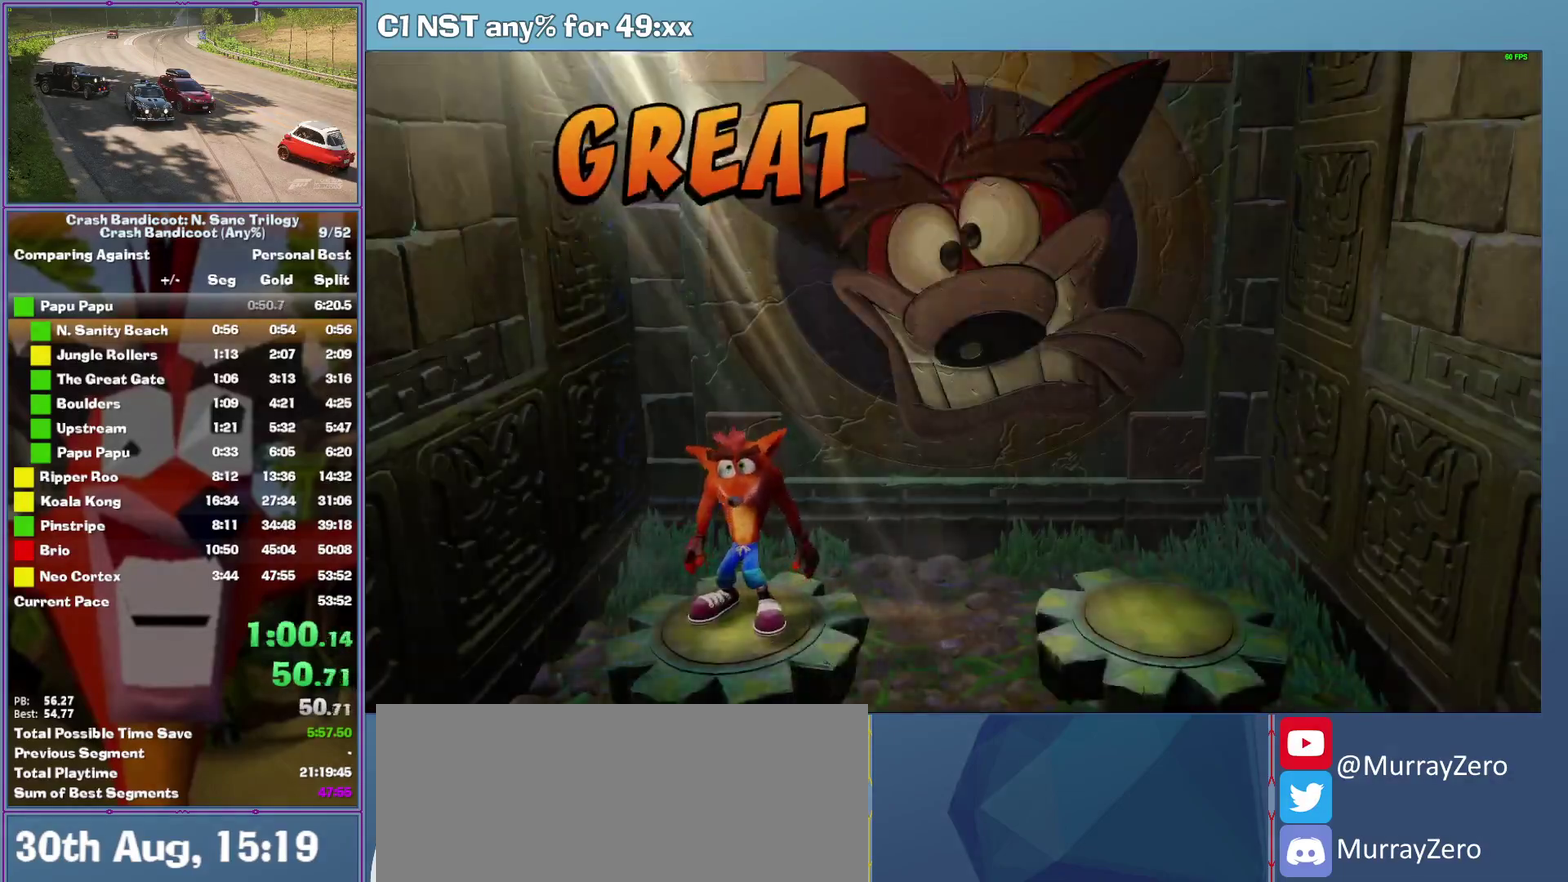
{"buttons": ["A"], "left_stick": "center", "events": []}
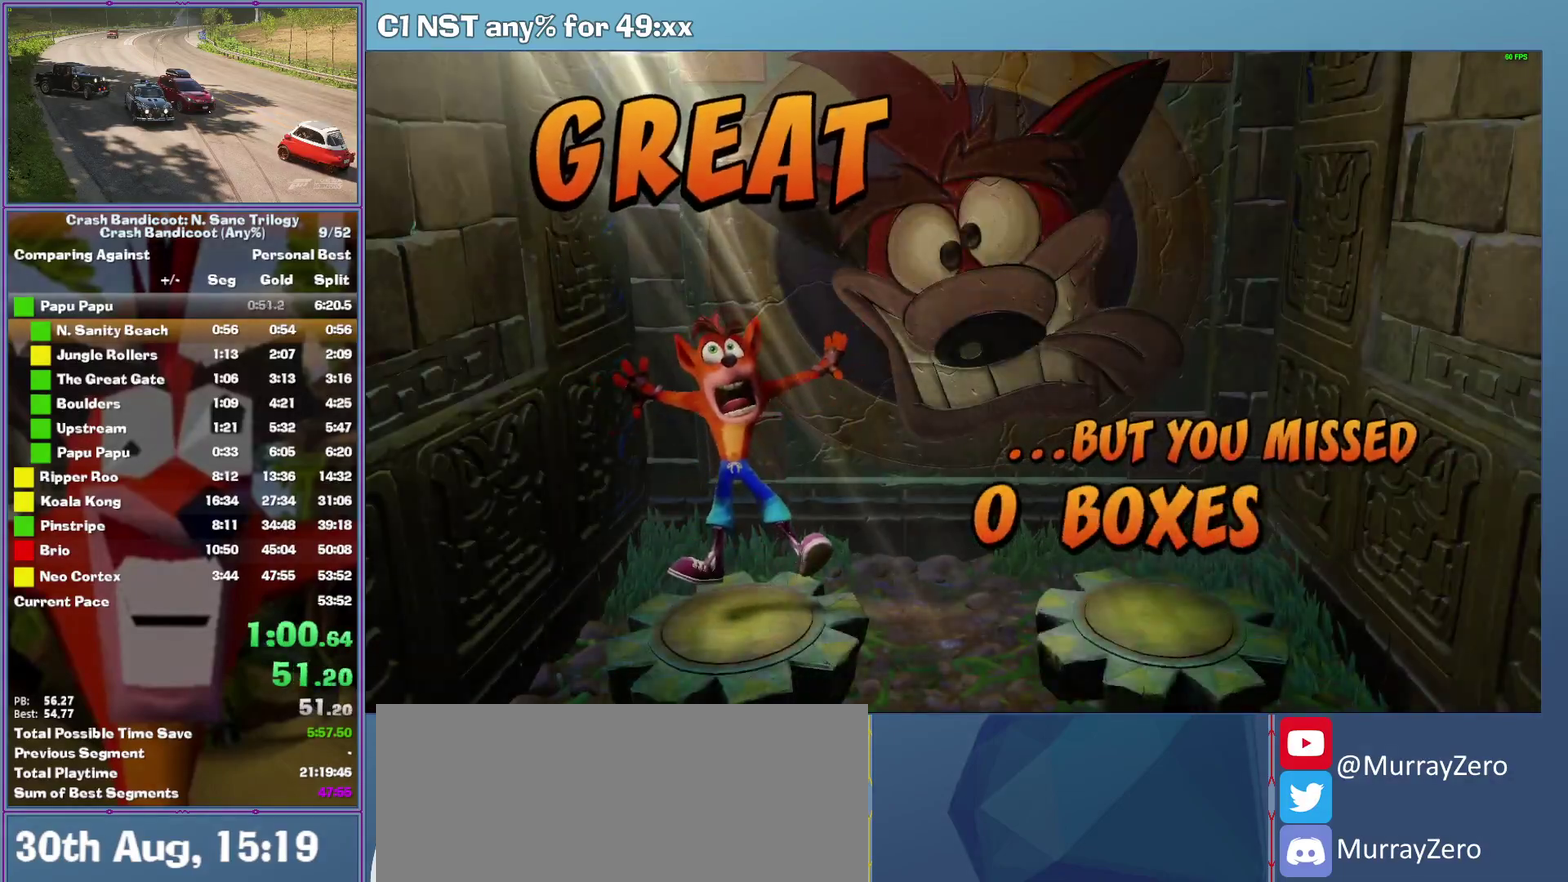
{"buttons": ["A"], "left_stick": "center", "events": []}
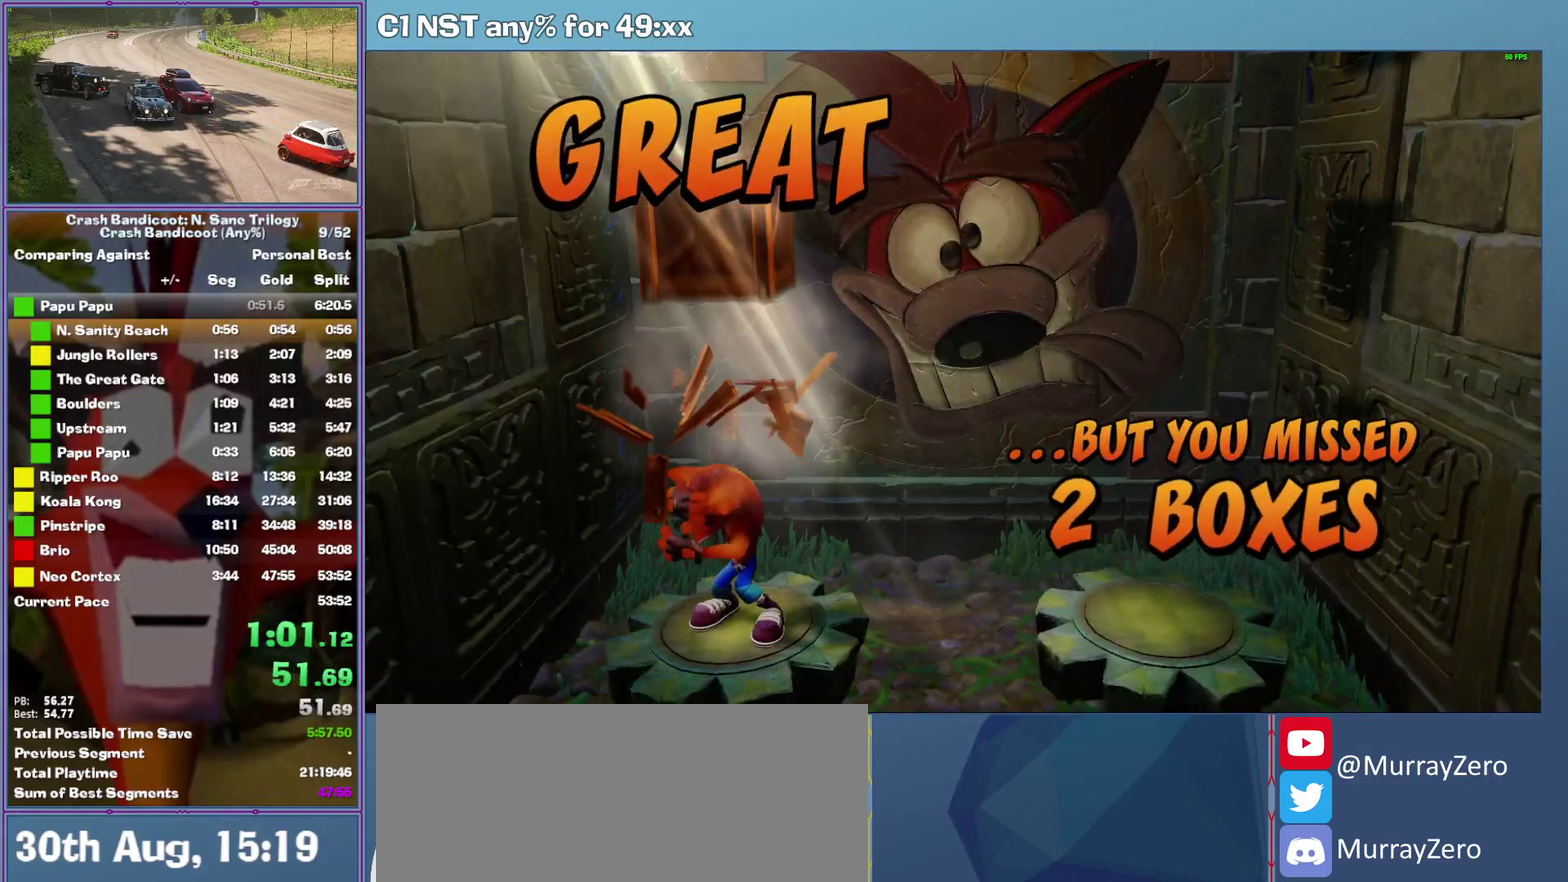
{"buttons": ["A"], "left_stick": "center", "events": []}
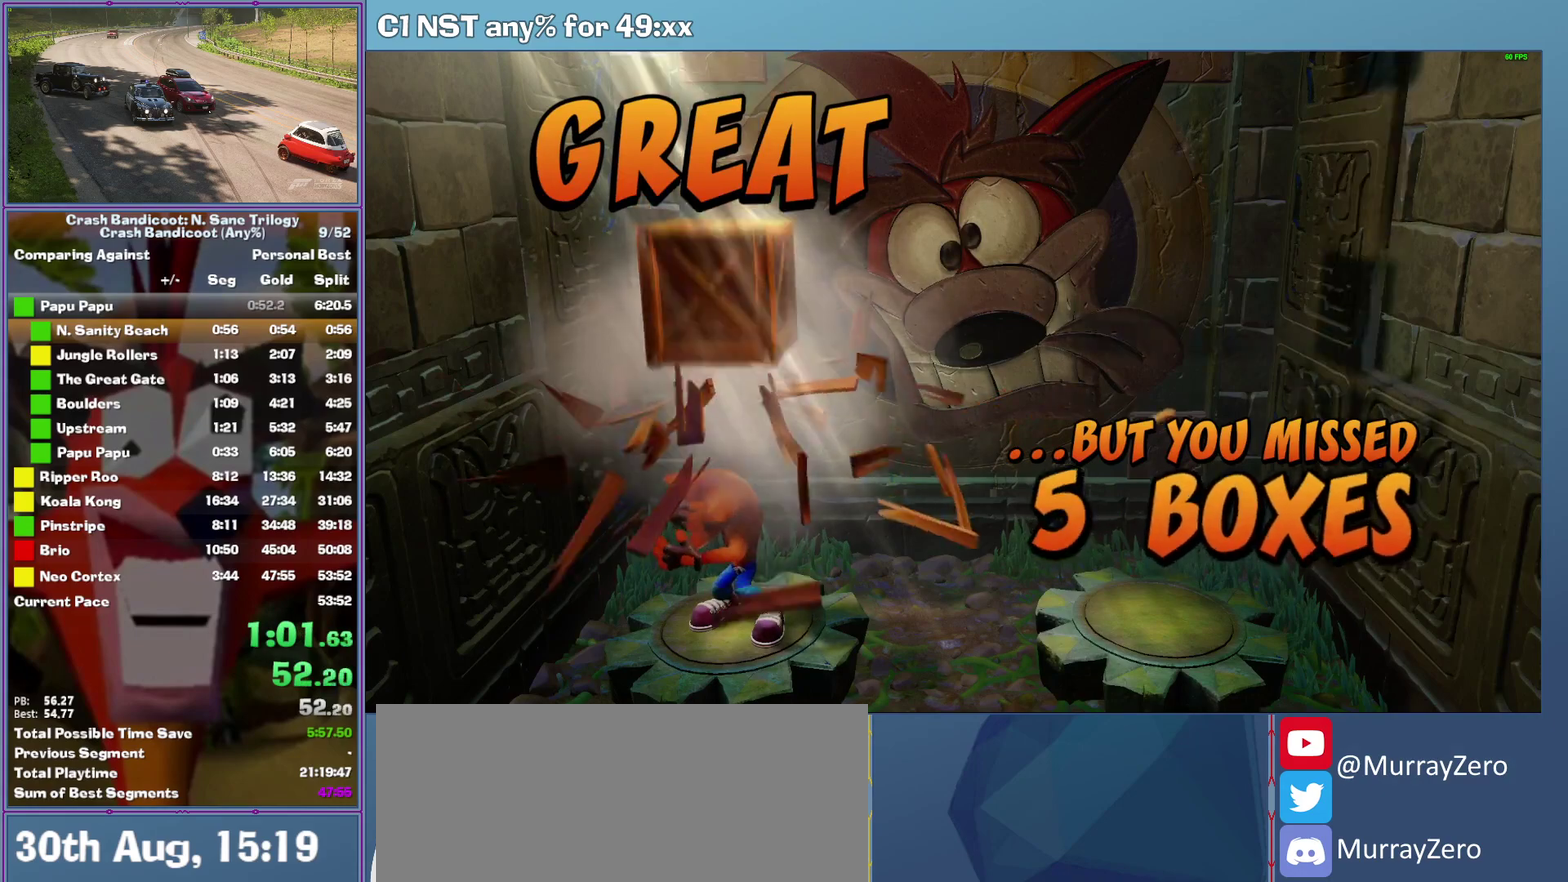
{"buttons": ["A"], "left_stick": "center", "events": []}
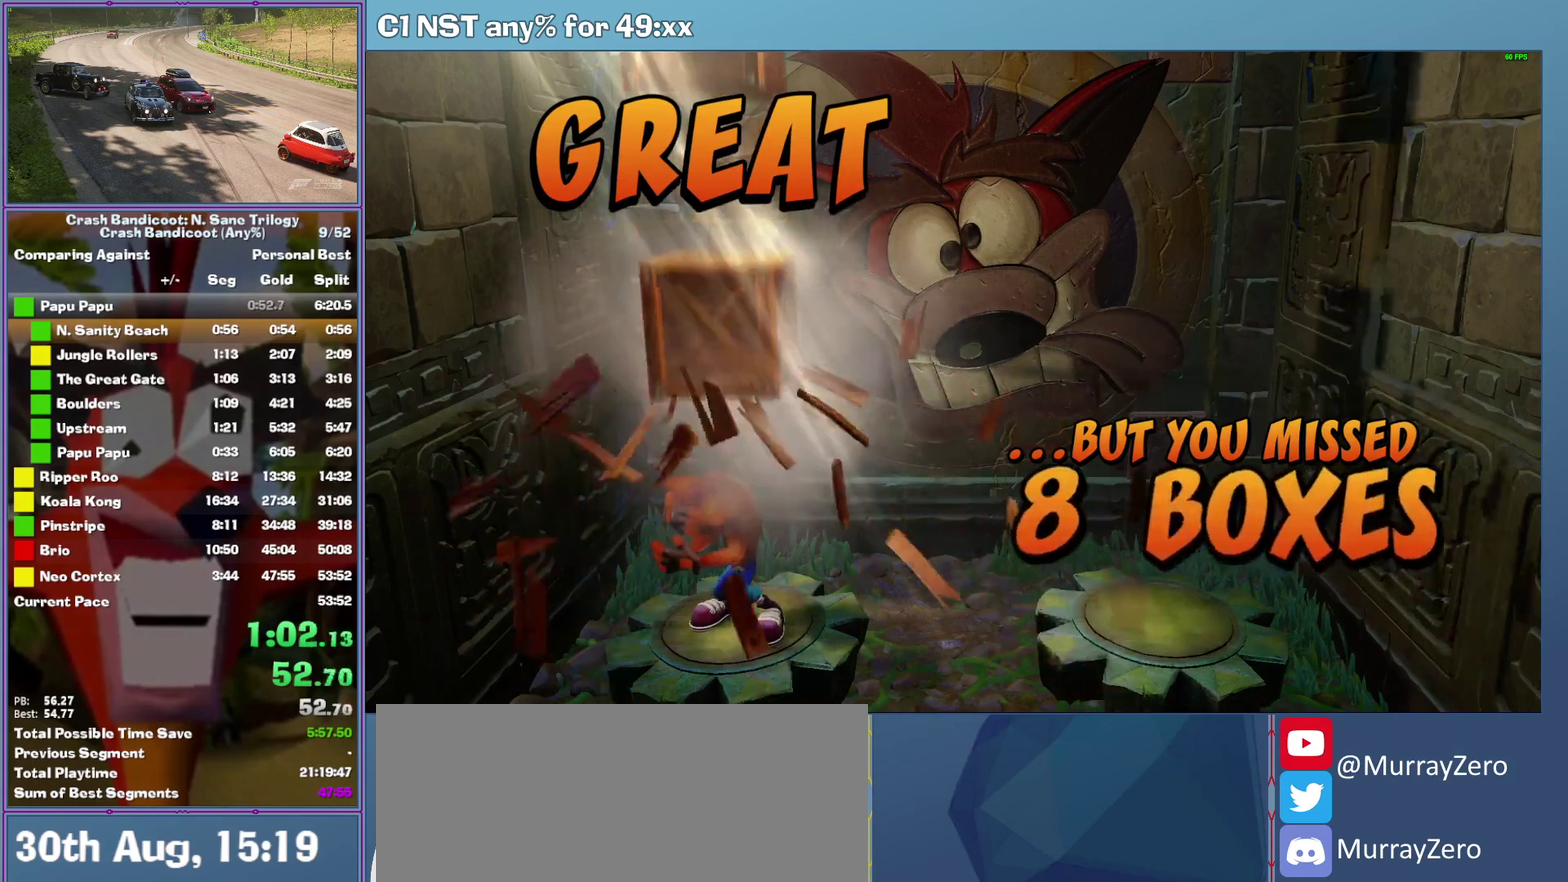
{"buttons": ["A"], "left_stick": "center", "events": []}
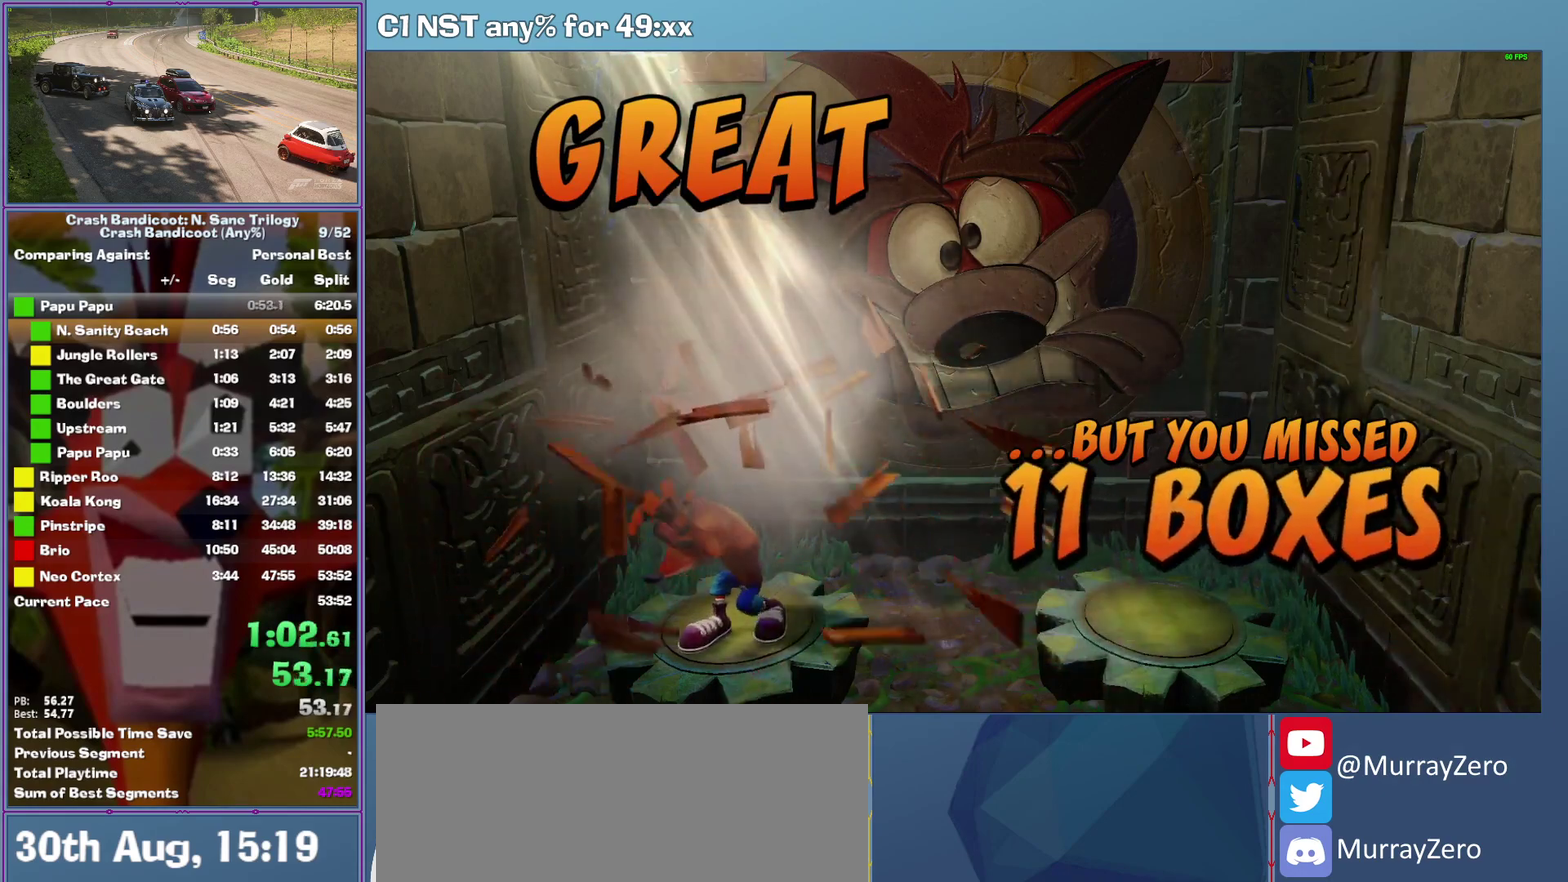
{"buttons": ["A"], "left_stick": "center", "events": []}
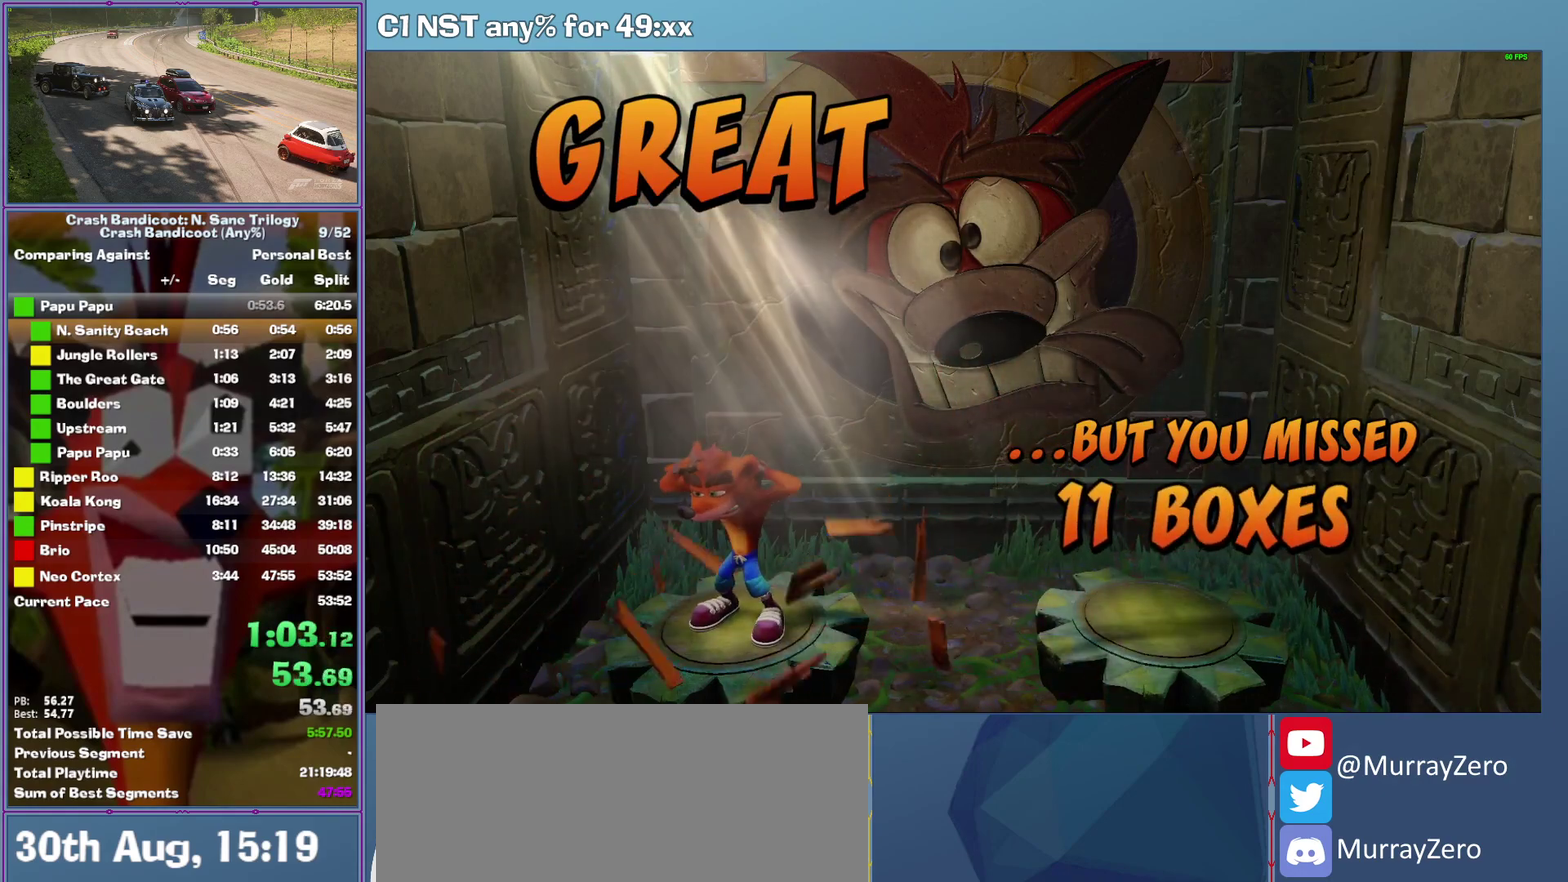
{"buttons": [], "left_stick": "center", "events": [[300, "A", "up"], [360, "A", "down"], [500, "A", "up"]]}